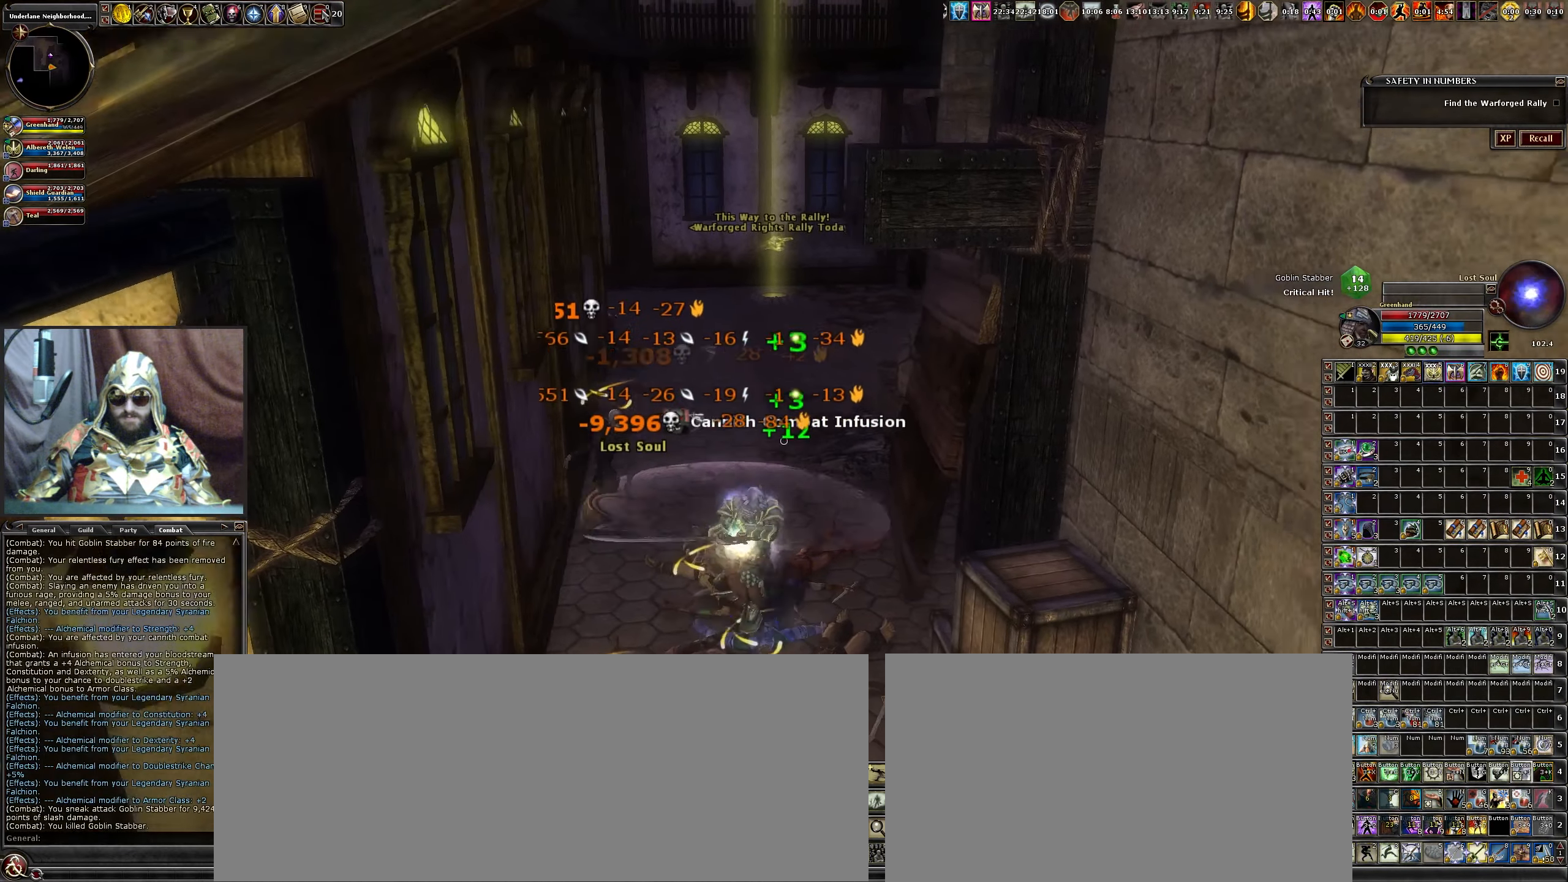
Gameplay with keyboard and mouse; each line is a JSON object with the keys and mouse buttons held at the frame after it. "events" lists presses ("down") and releases ("up") of ".", "/", "0", "1", "2", "3", "4", "5", "6", "7", "8", "9", "a", "alt_l", "alt_r", "b", "backslash", "backspace", "c", "caps_lock", "comma", "ctrl_l", "ctrl_r", "d", "down", "e", "equals", "escape", "f", "f1", "f10", "f11", "f12", "f2", "f3", "f4", "f5", "f6", "f7", "f8", "f9", "g", "h", "i", "j", "k", "l", "lbracket", "left", "m", "minus", "n", "num0", "num1", "num2", "num3", "num4", "num5", "num6", "num7", "num8", "num9", "o", "p", "q", "quote", "r", "rbracket", "return", "right", "s", "semicolon", "shift_l", "shift_r", "space", "super", "t", "tab", "tilde", "u", "up", "v", "w", "x", "y", "z", "mouse_left", "mouse_wheel" and "mouse_right" between this image and that frame as [ms after this image, input, new state], when the widget could be followed in between. "mouse_left", "mouse_wheel", "mouse_right" = the "left", "wheel", "right" buttons of the "mouse" list. No other keys are recorded. "wheel" means that the mouse wheel is clicked or scrolled. Not read: mouse_move.
{"keys": [], "mouse": [], "events": [[50, "b", "down"], [50, "mouse_left", "down"], [150, "b", "up"], [200, "mouse_left", "up"], [283, "b", "down"], [283, "mouse_left", "down"], [383, "a", "down"], [383, "b", "up"], [433, "mouse_left", "up"], [467, "a", "up"]]}
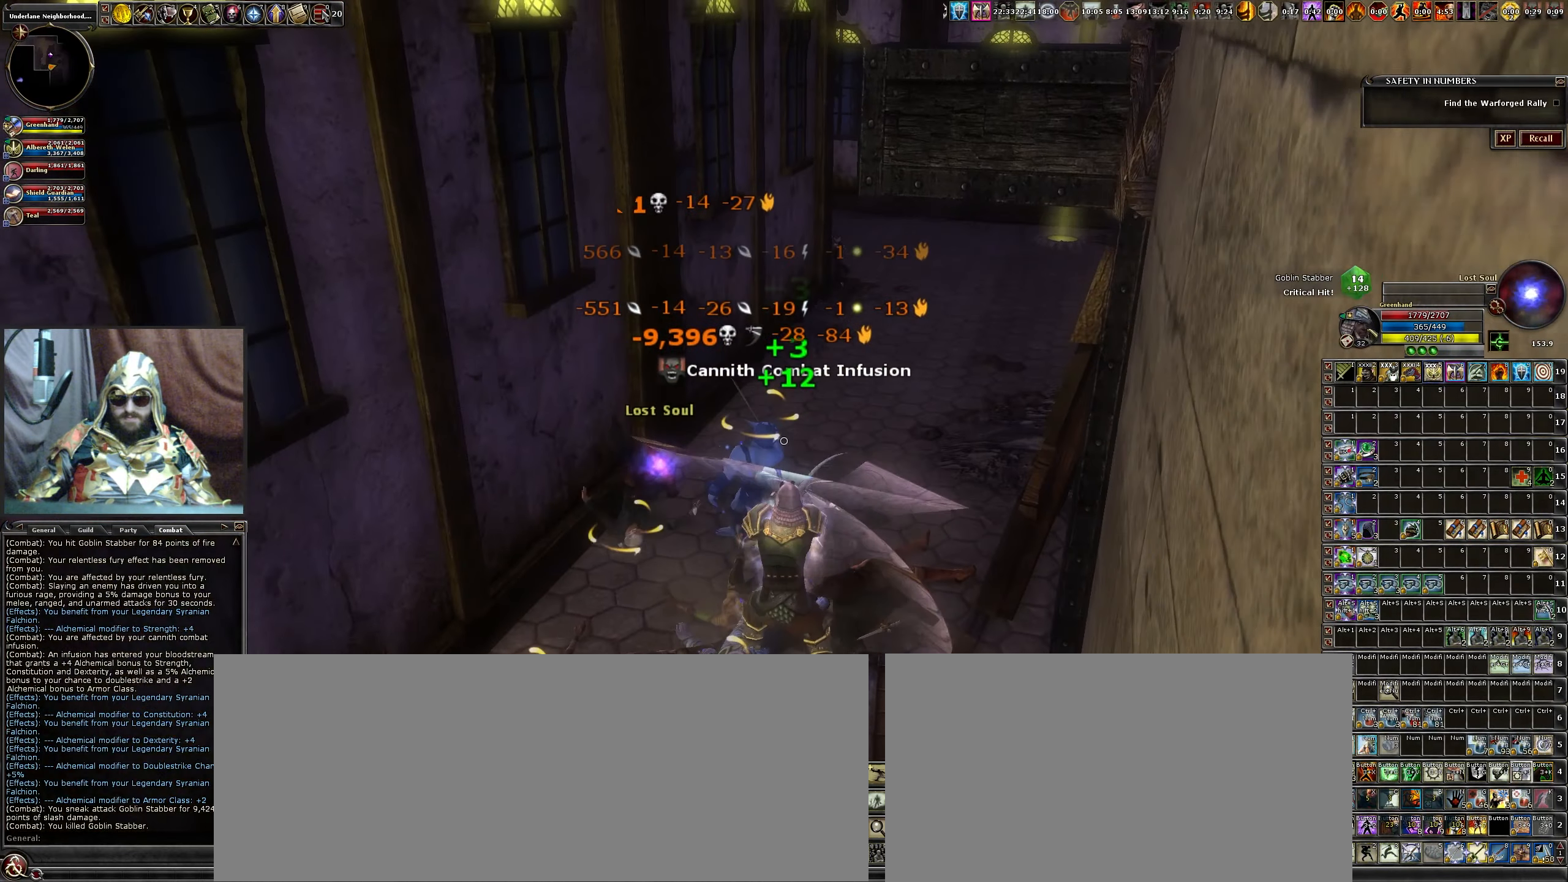
{"keys": [], "mouse": [], "events": [[17, "mouse_left", "down"], [200, "mouse_left", "up"], [250, "mouse_left", "down"], [400, "mouse_left", "up"]]}
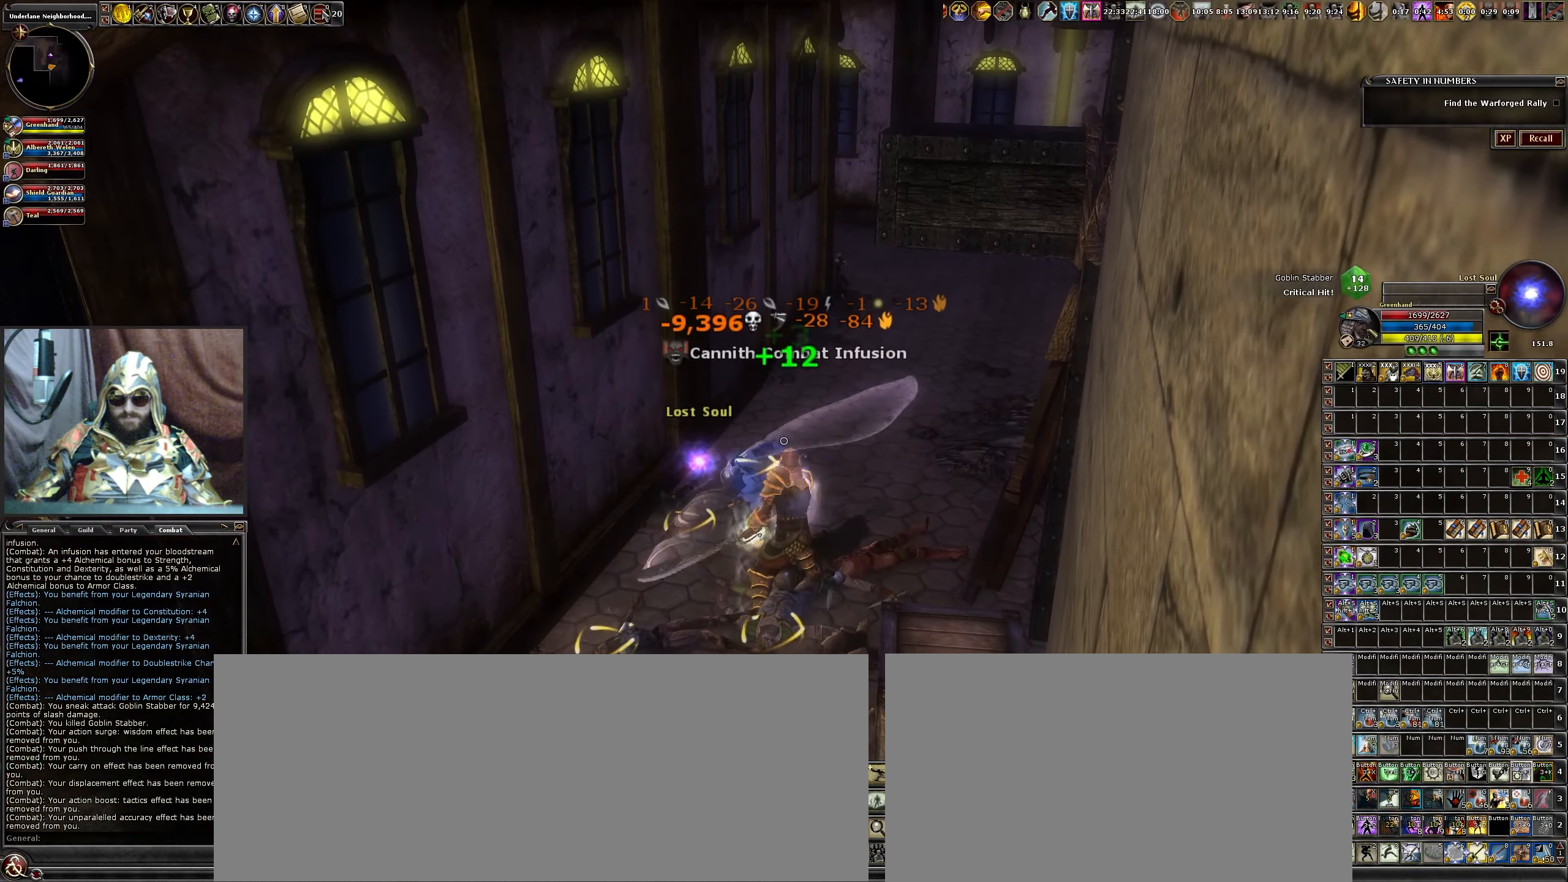
{"keys": [], "mouse": [], "events": [[183, "s", "down"], [367, "s", "up"]]}
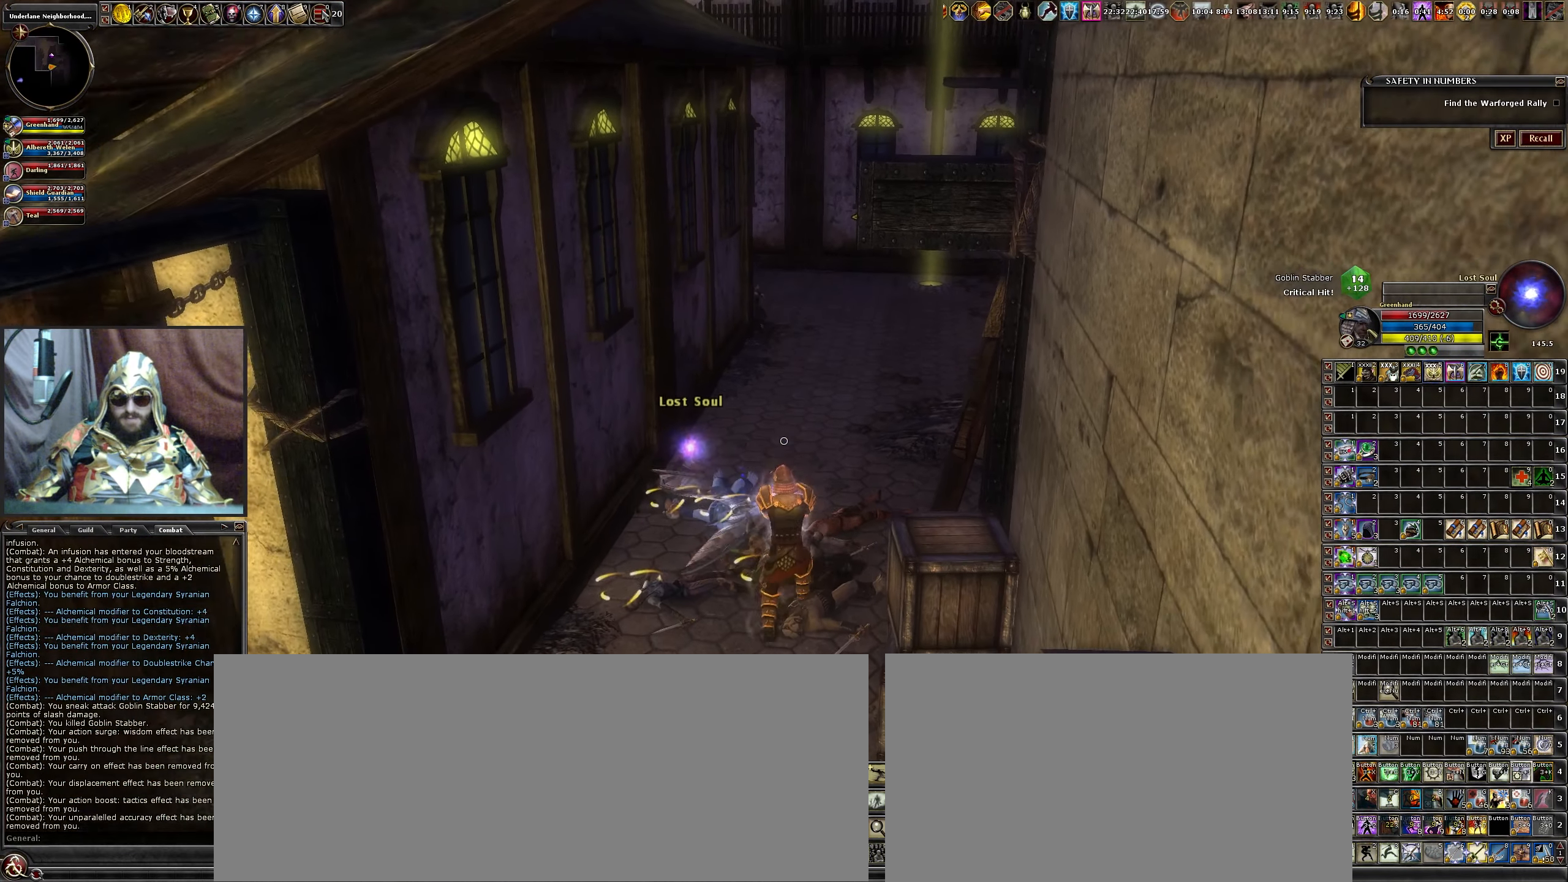
{"keys": [], "mouse": [], "events": [[117, "b", "down"], [250, "b", "up"]]}
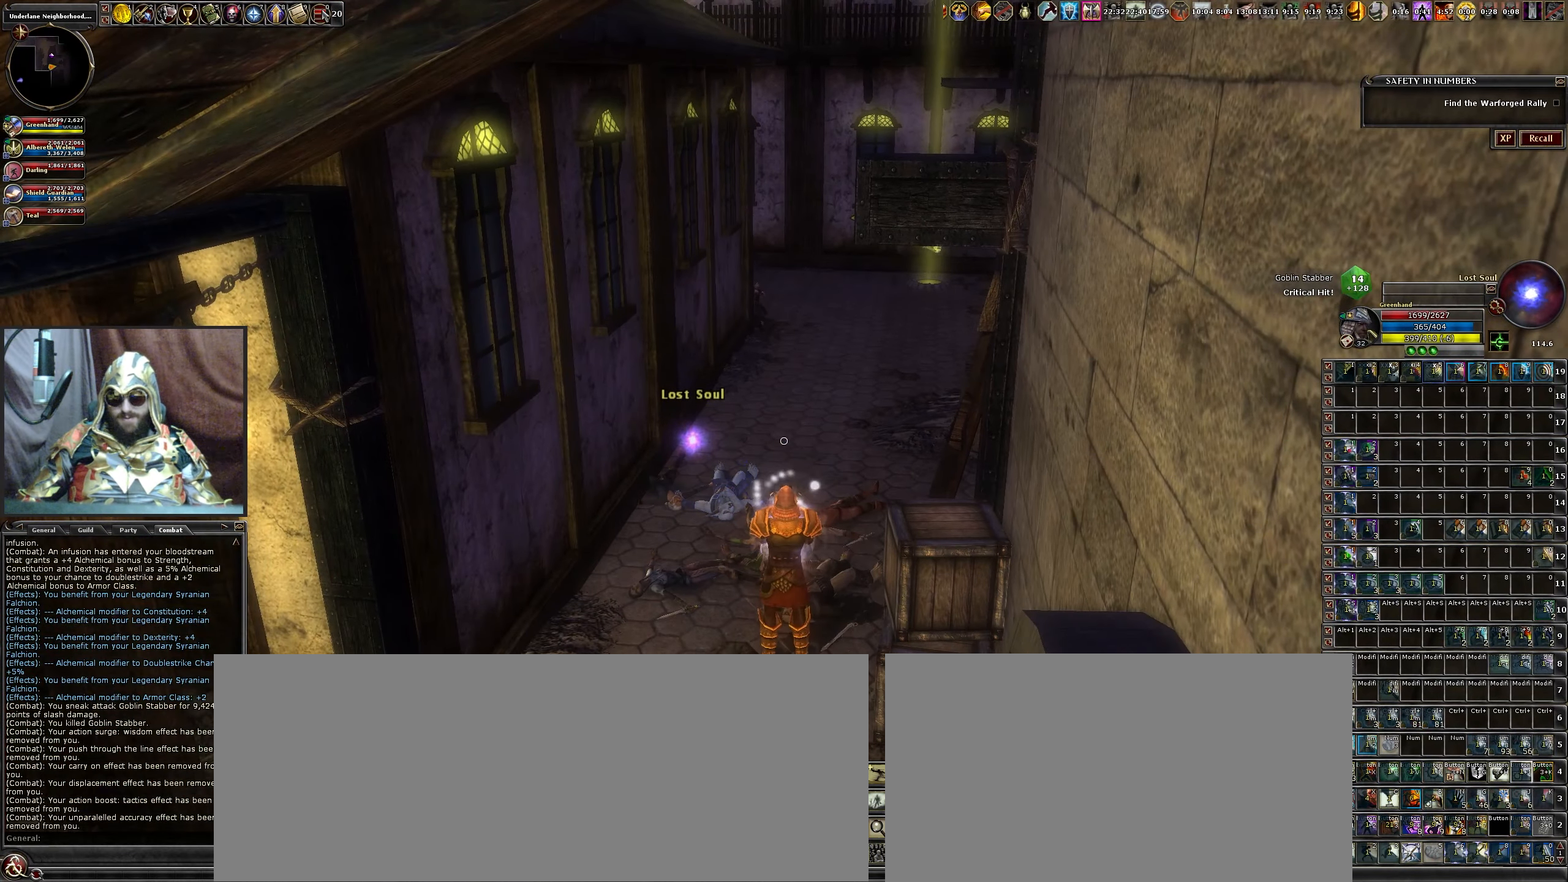
{"keys": [], "mouse": [], "events": []}
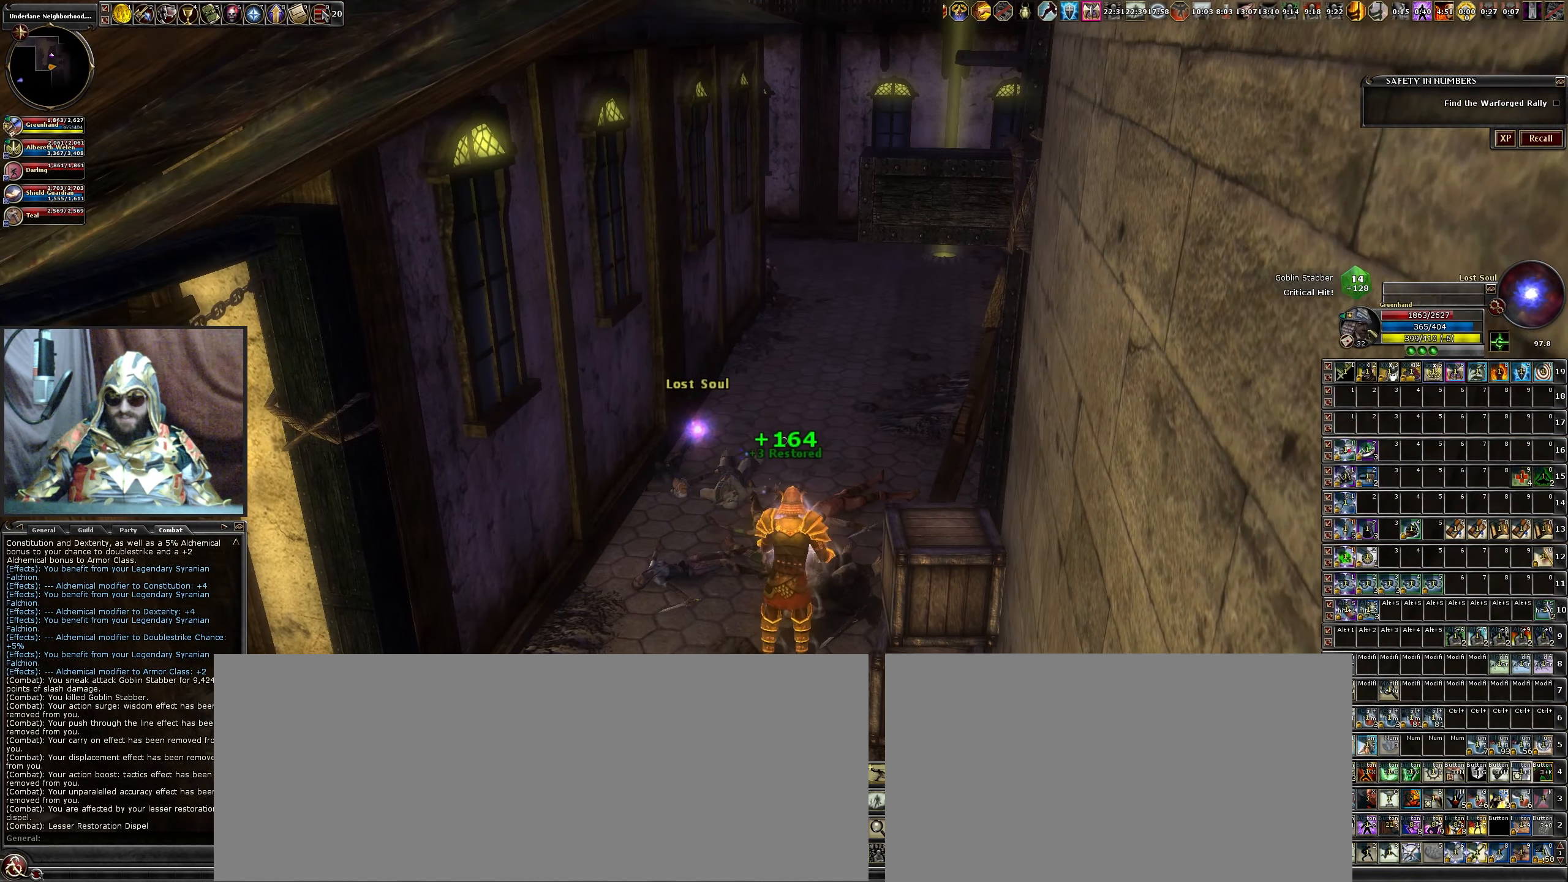
{"keys": [], "mouse": [], "events": []}
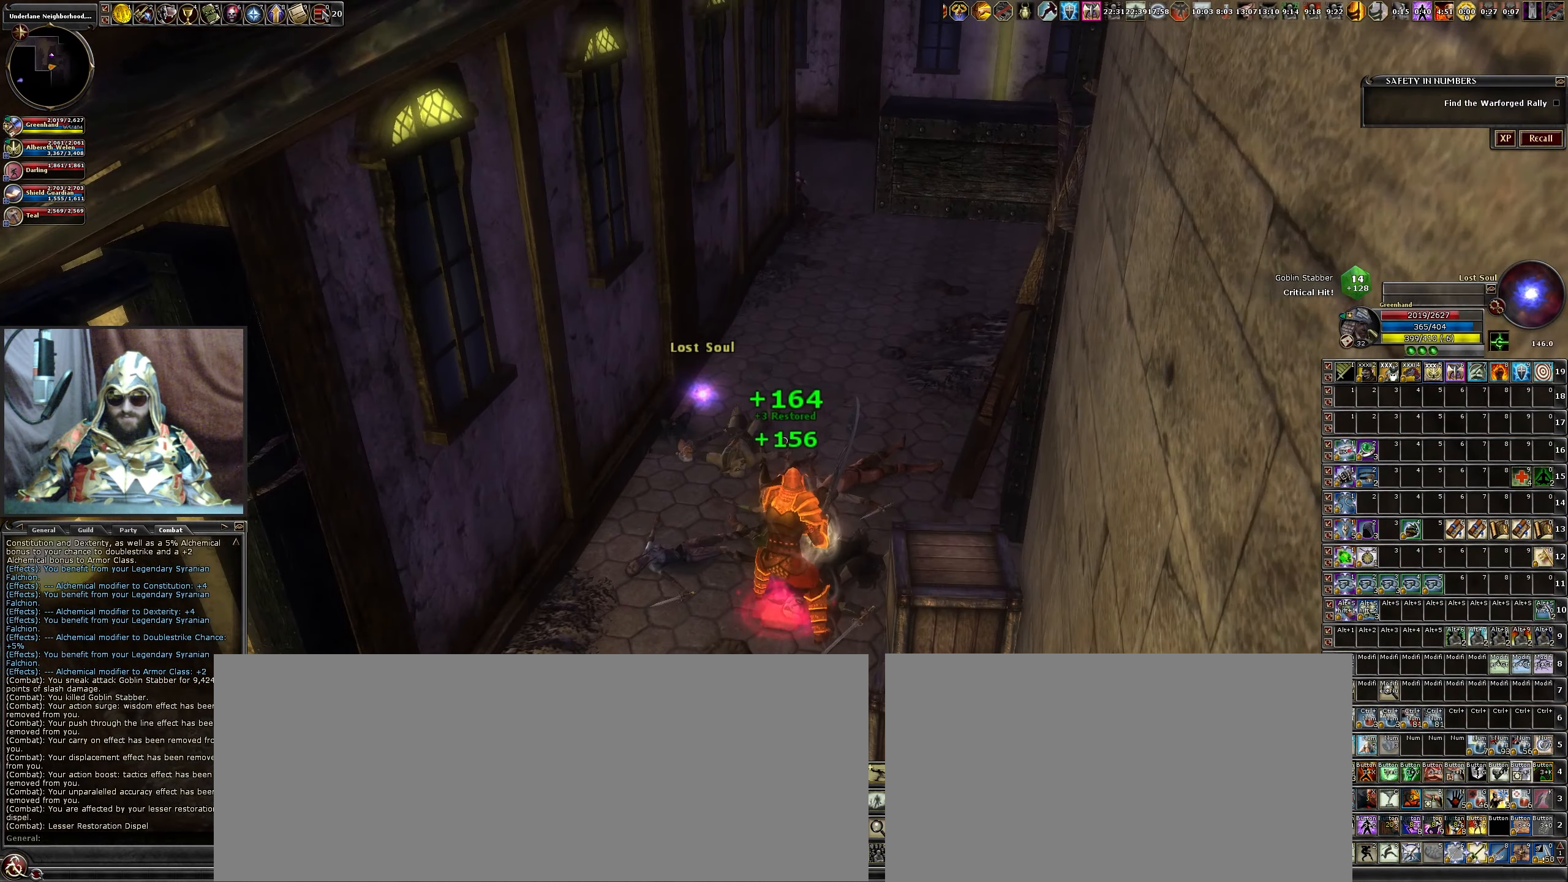
{"keys": ["f"], "mouse": [], "events": [[50, "a", "down"], [50, "w", "down"], [200, "a", "up"], [250, "w", "up"], [383, "f", "down"]]}
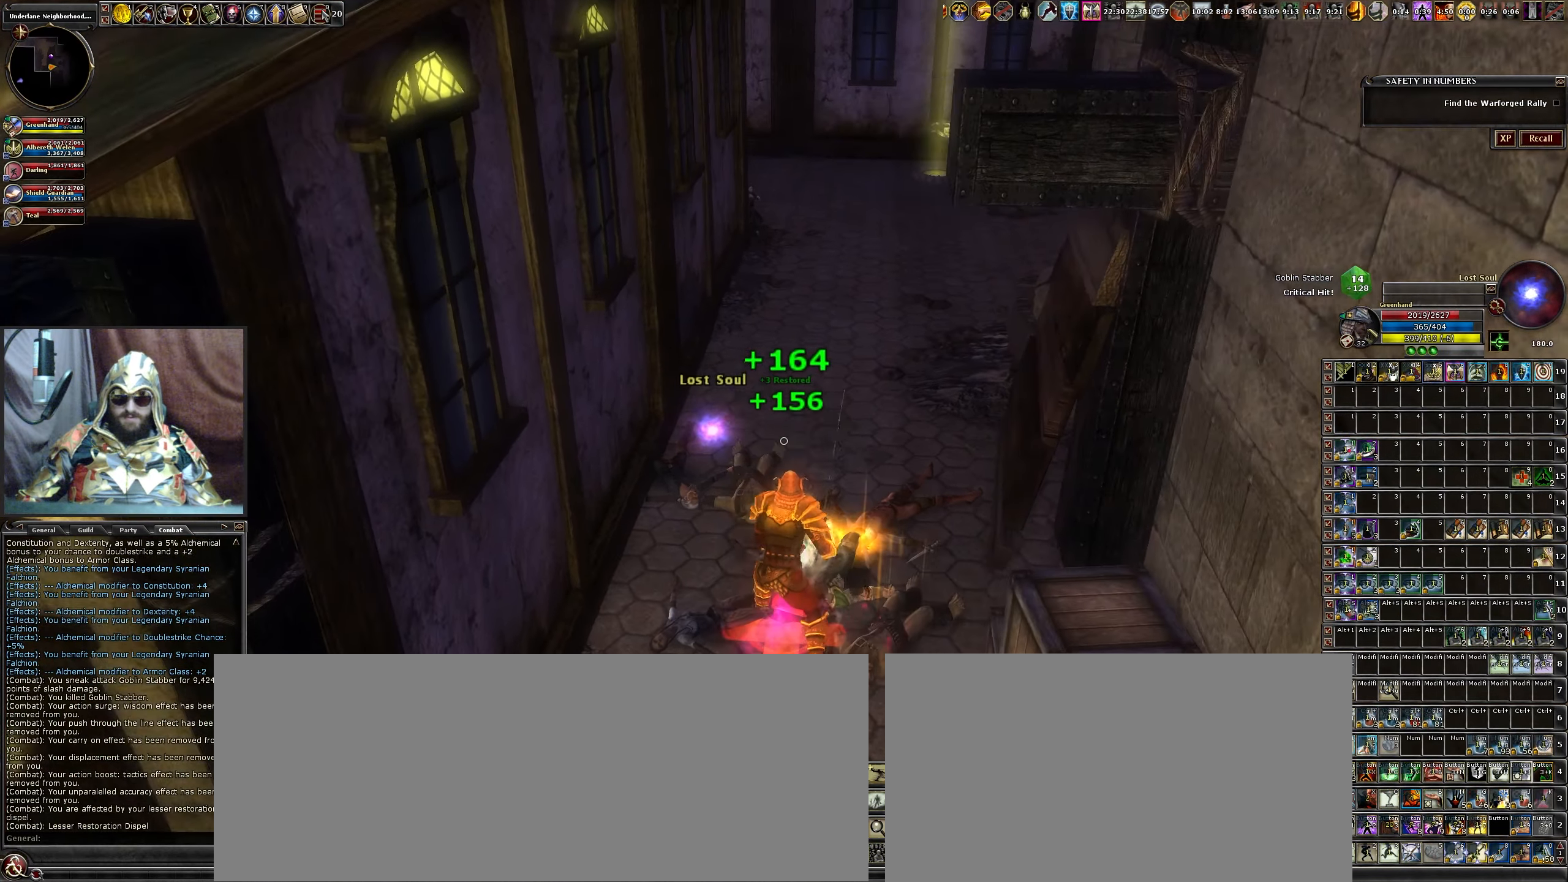
{"keys": [], "mouse": [], "events": [[17, "f", "up"]]}
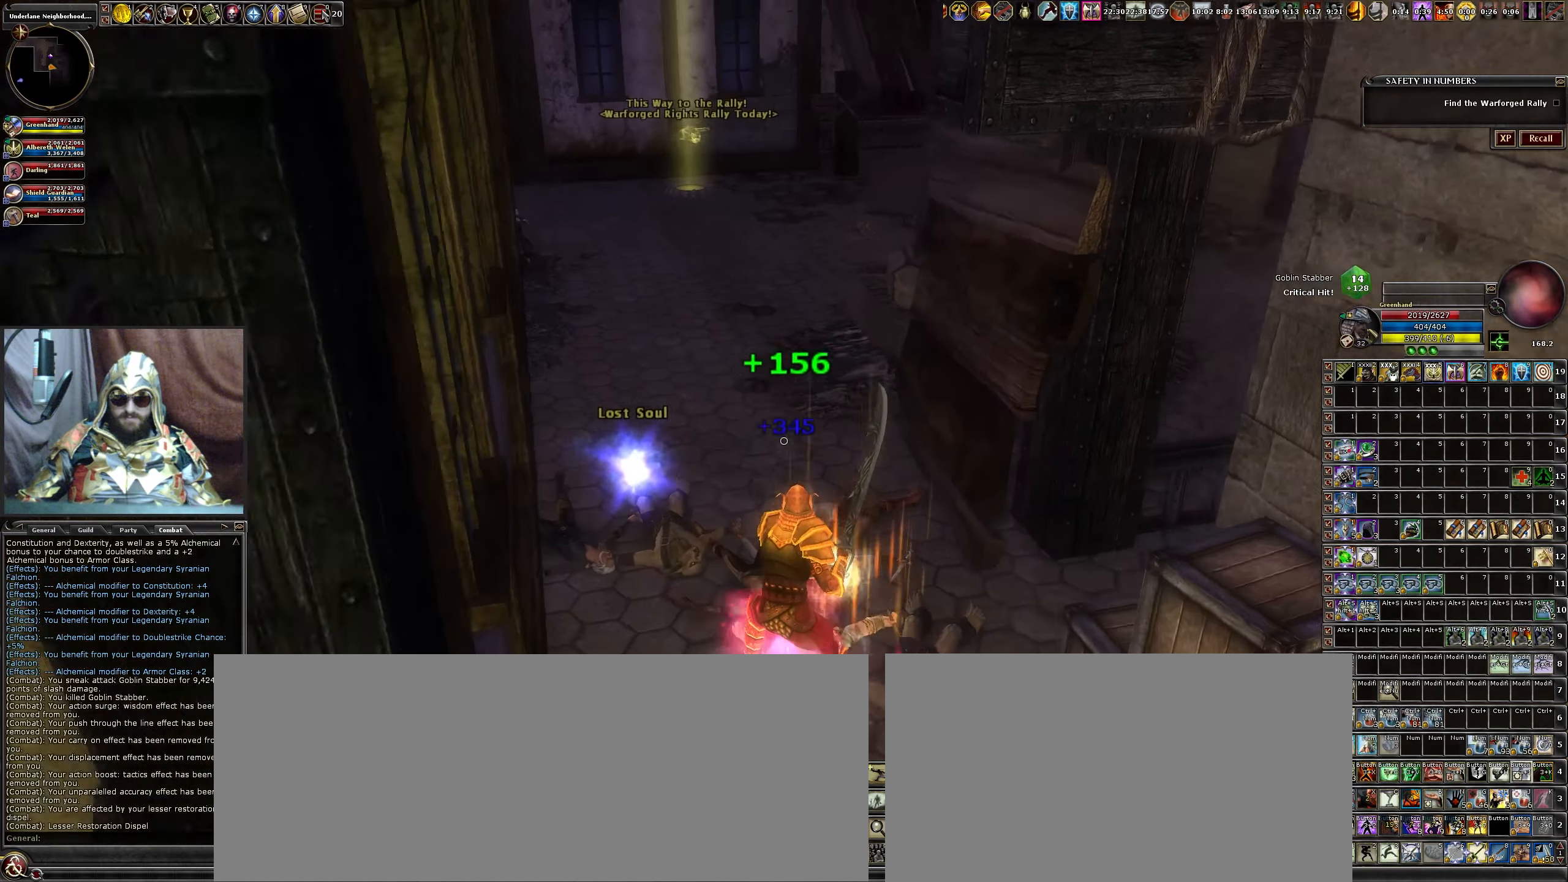
{"keys": [], "mouse": [], "events": []}
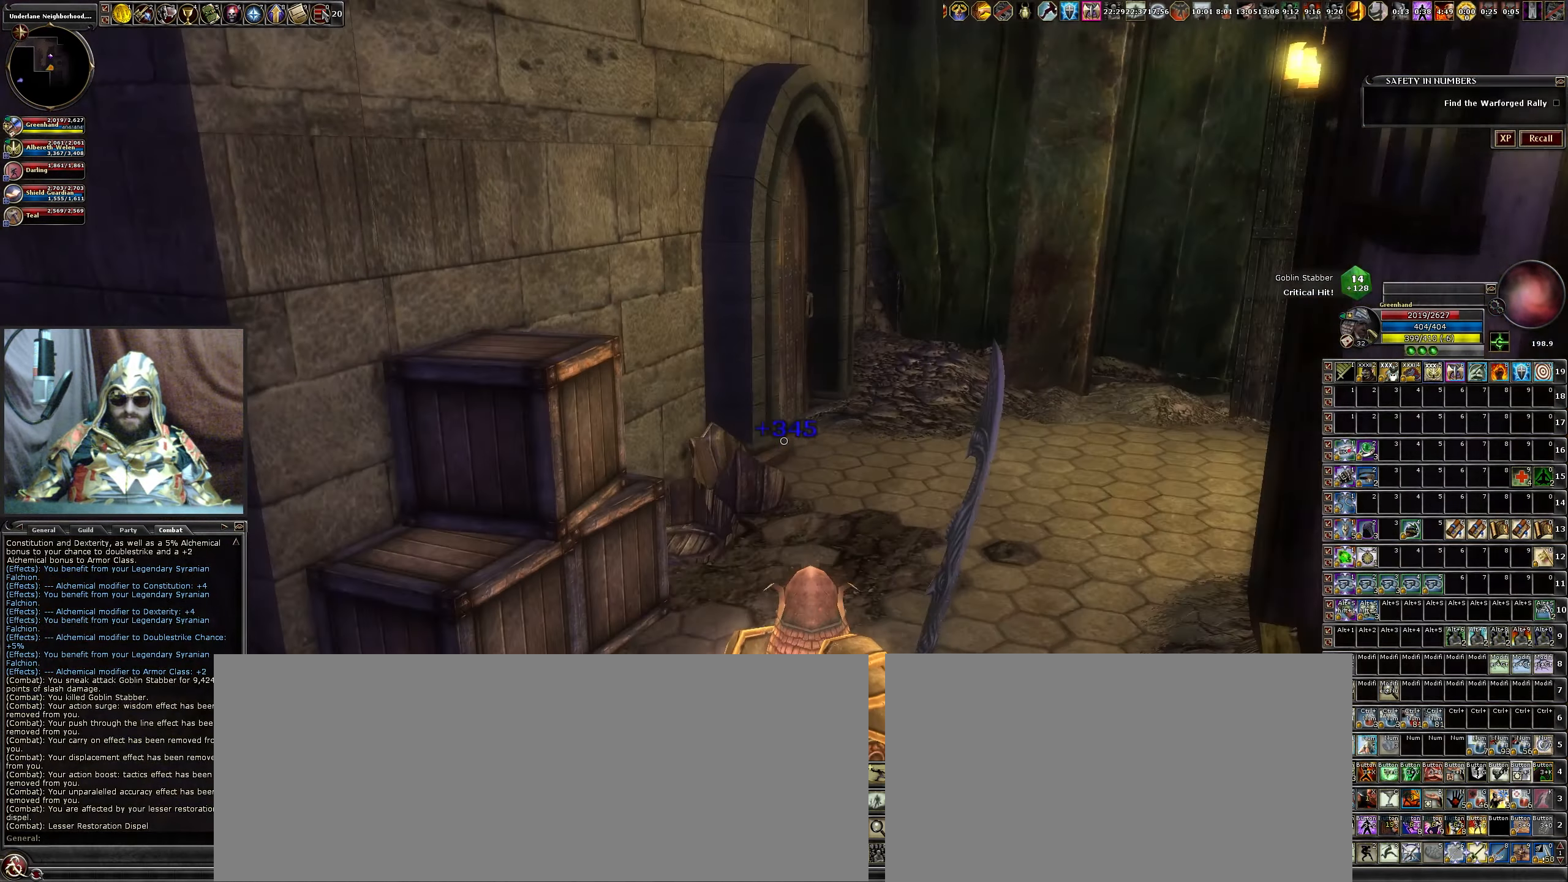
{"keys": ["a", "w"], "mouse": [], "events": [[384, "w", "down"], [467, "a", "down"]]}
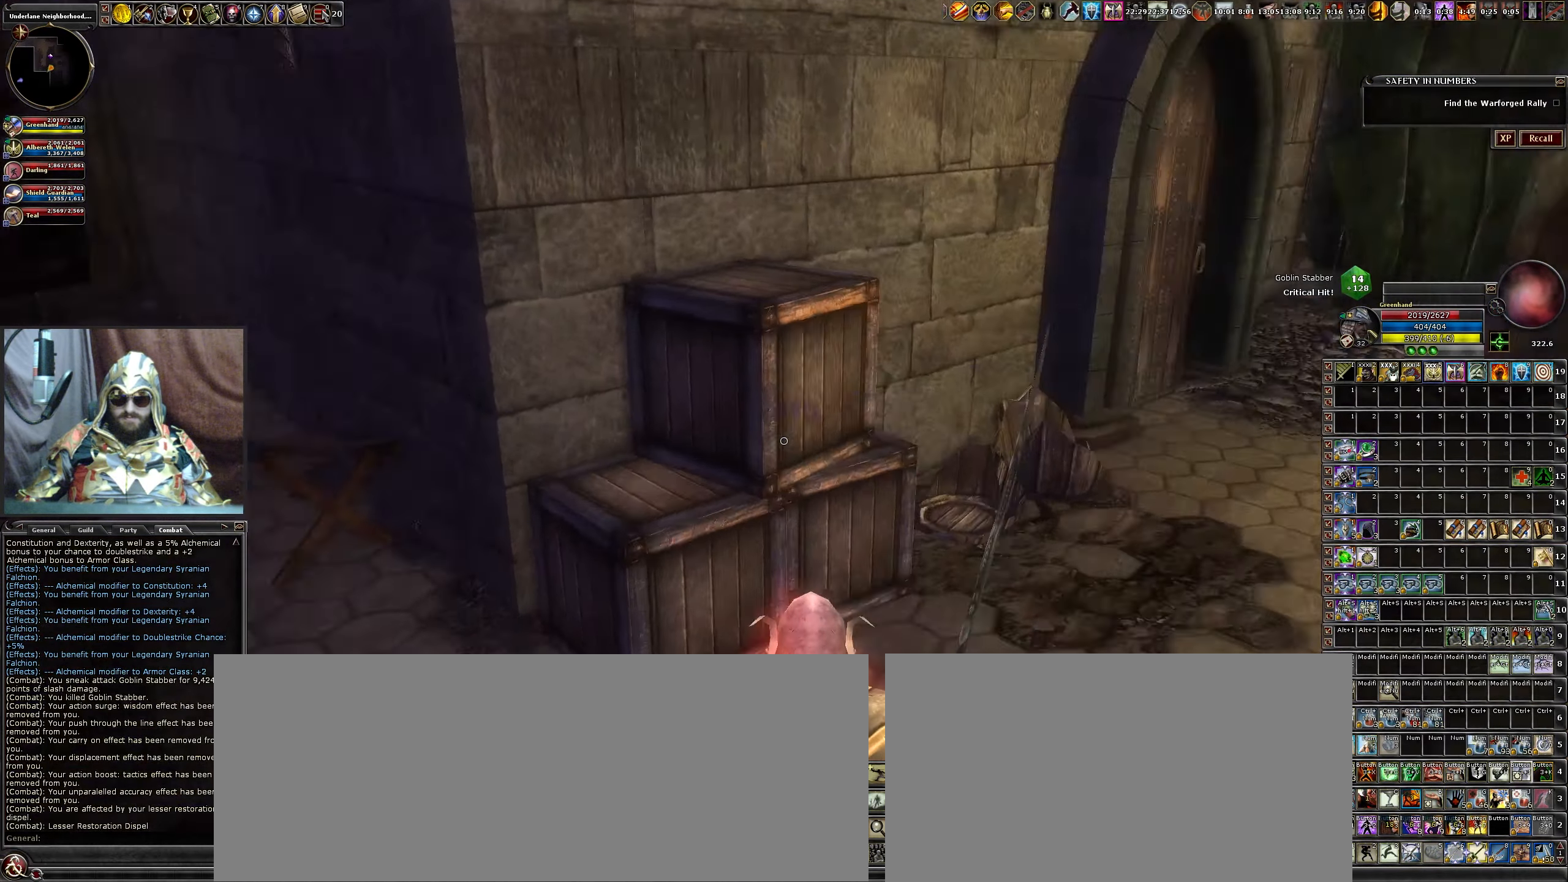
{"keys": [], "mouse": [], "events": [[67, "a", "up"], [67, "w", "up"]]}
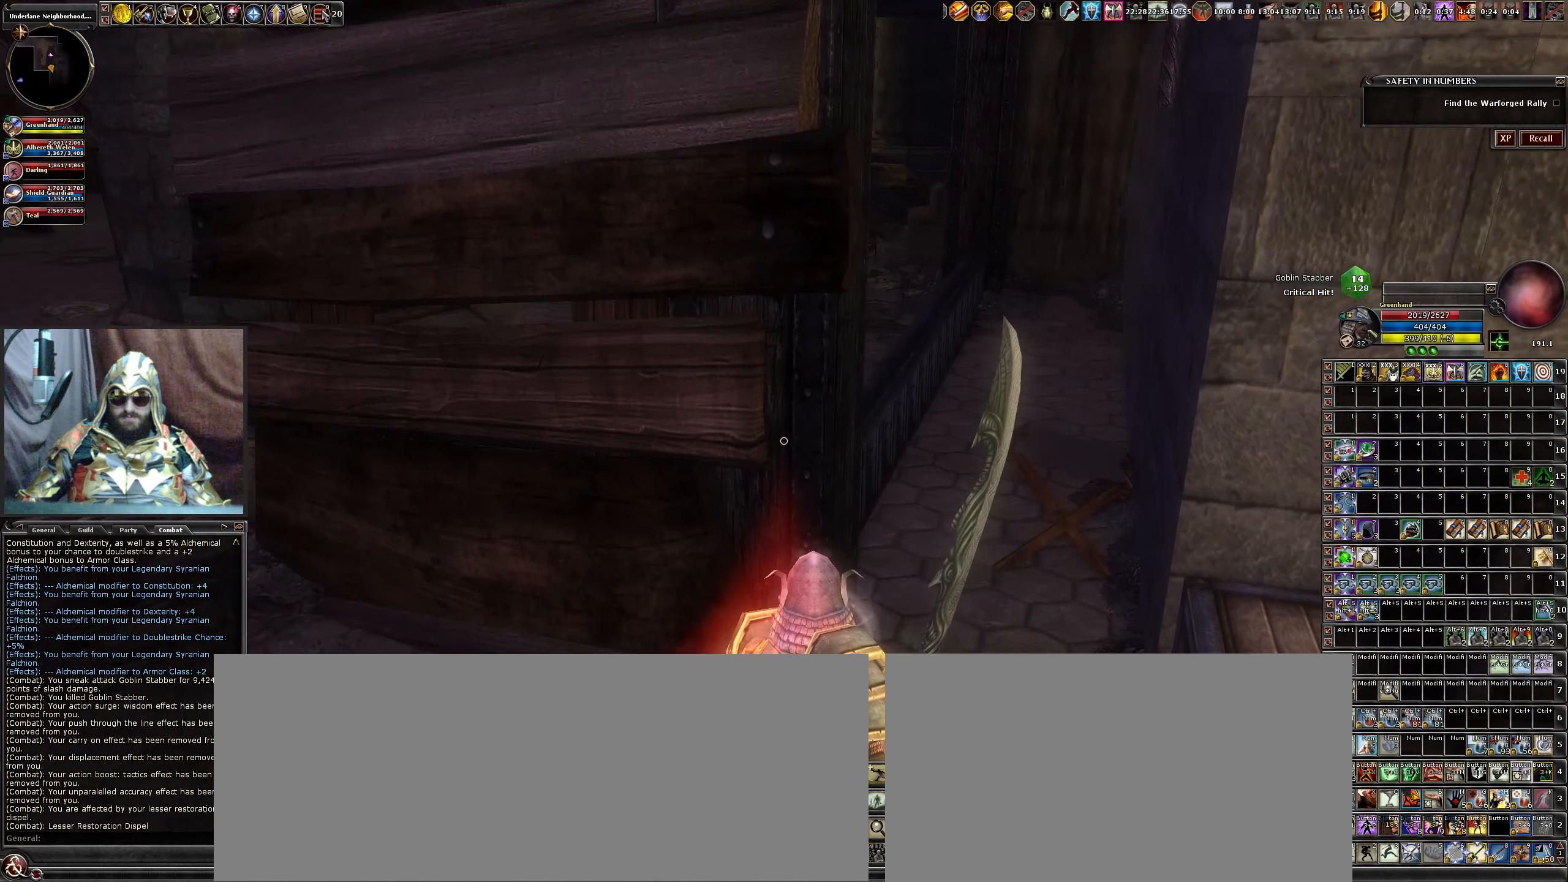
{"keys": ["w"], "mouse": [], "events": [[134, "a", "down"], [184, "w", "down"], [284, "a", "up"]]}
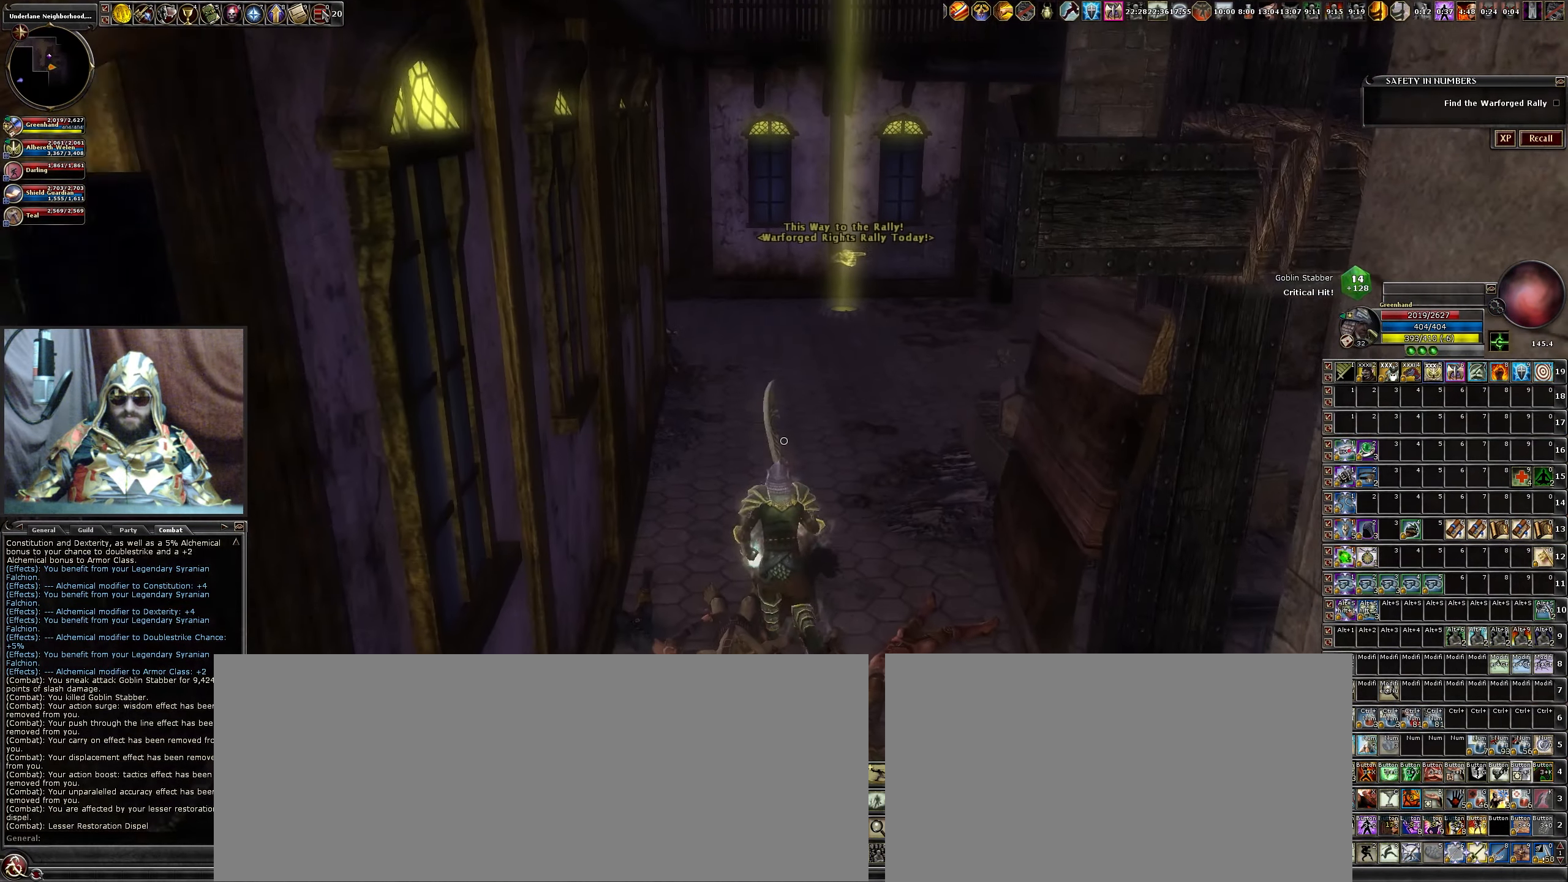
{"keys": ["a", "w"], "mouse": [], "events": [[484, "a", "down"]]}
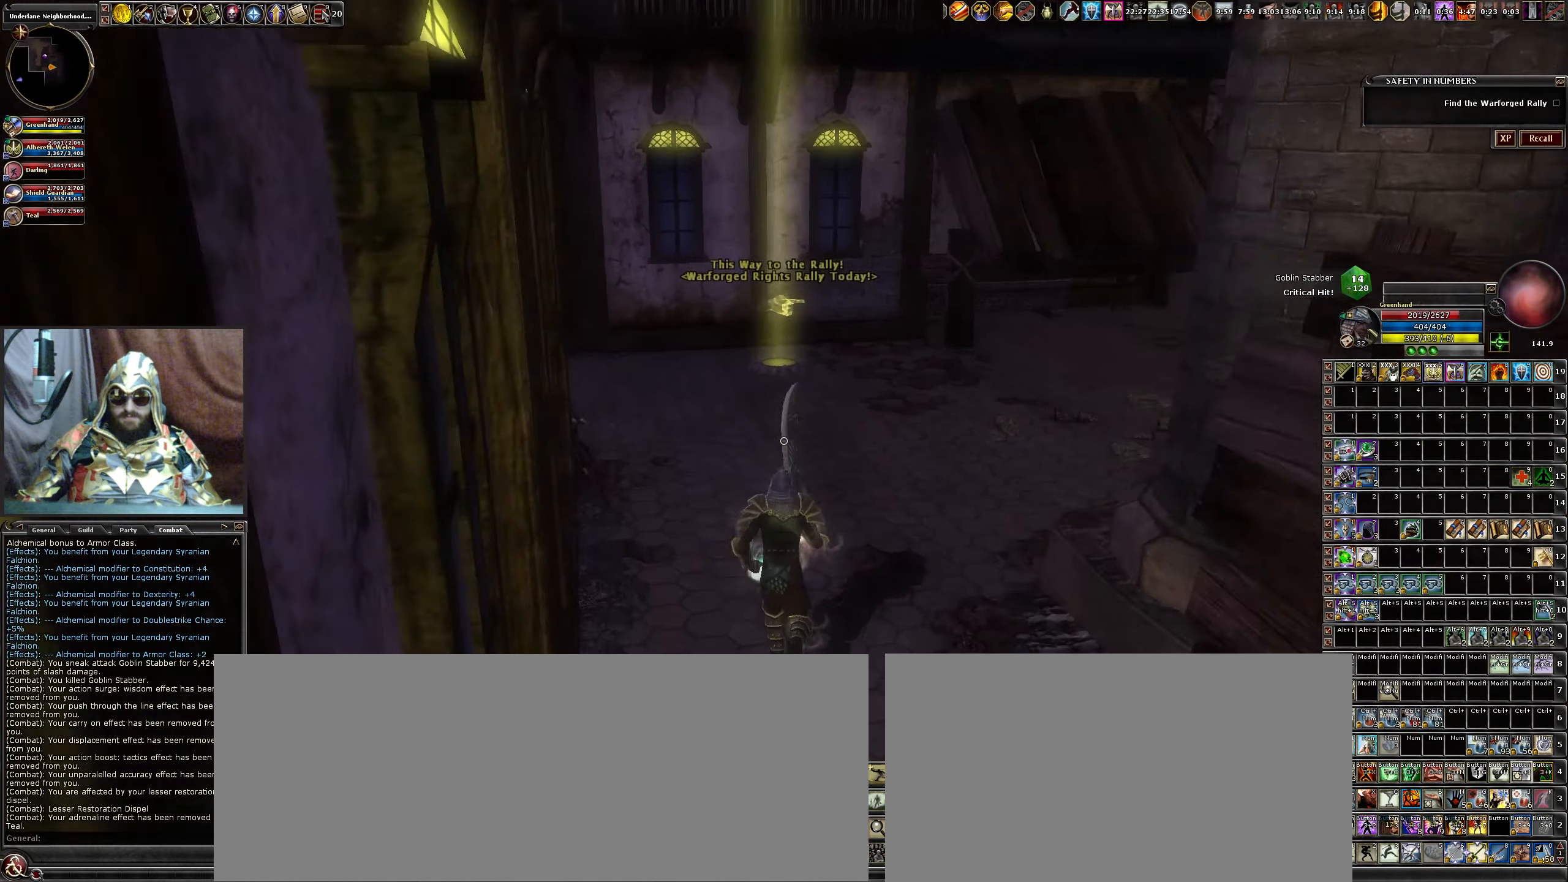
{"keys": [], "mouse": [], "events": [[150, "w", "up"], [300, "a", "up"]]}
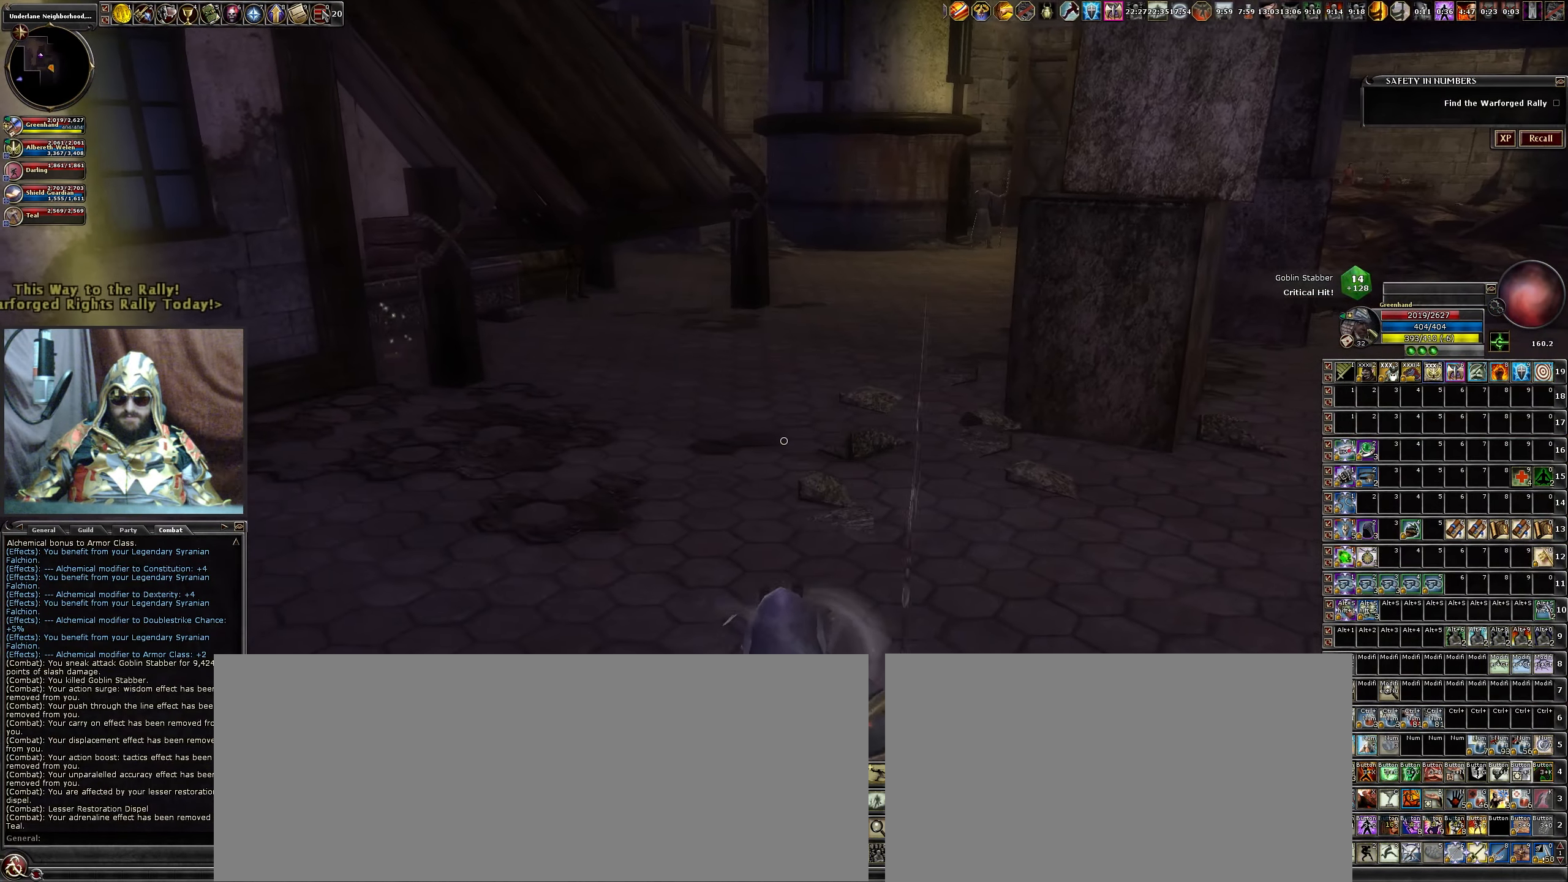
{"keys": ["d", "w"], "mouse": [], "events": [[184, "w", "down"], [317, "d", "down"]]}
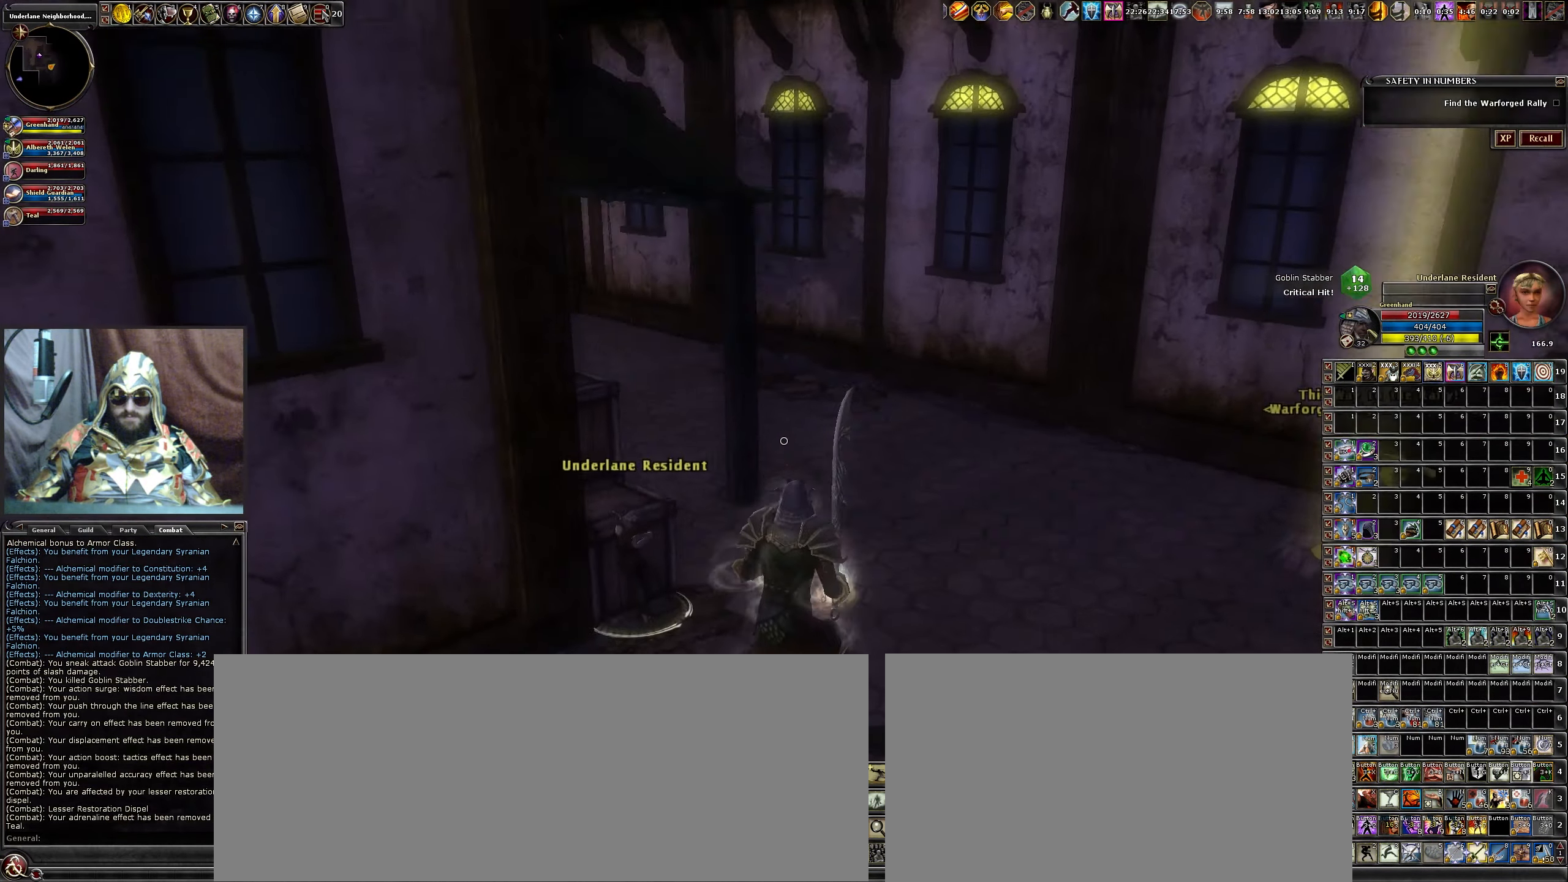
{"keys": [], "mouse": [], "events": [[300, "d", "up"], [334, "w", "up"]]}
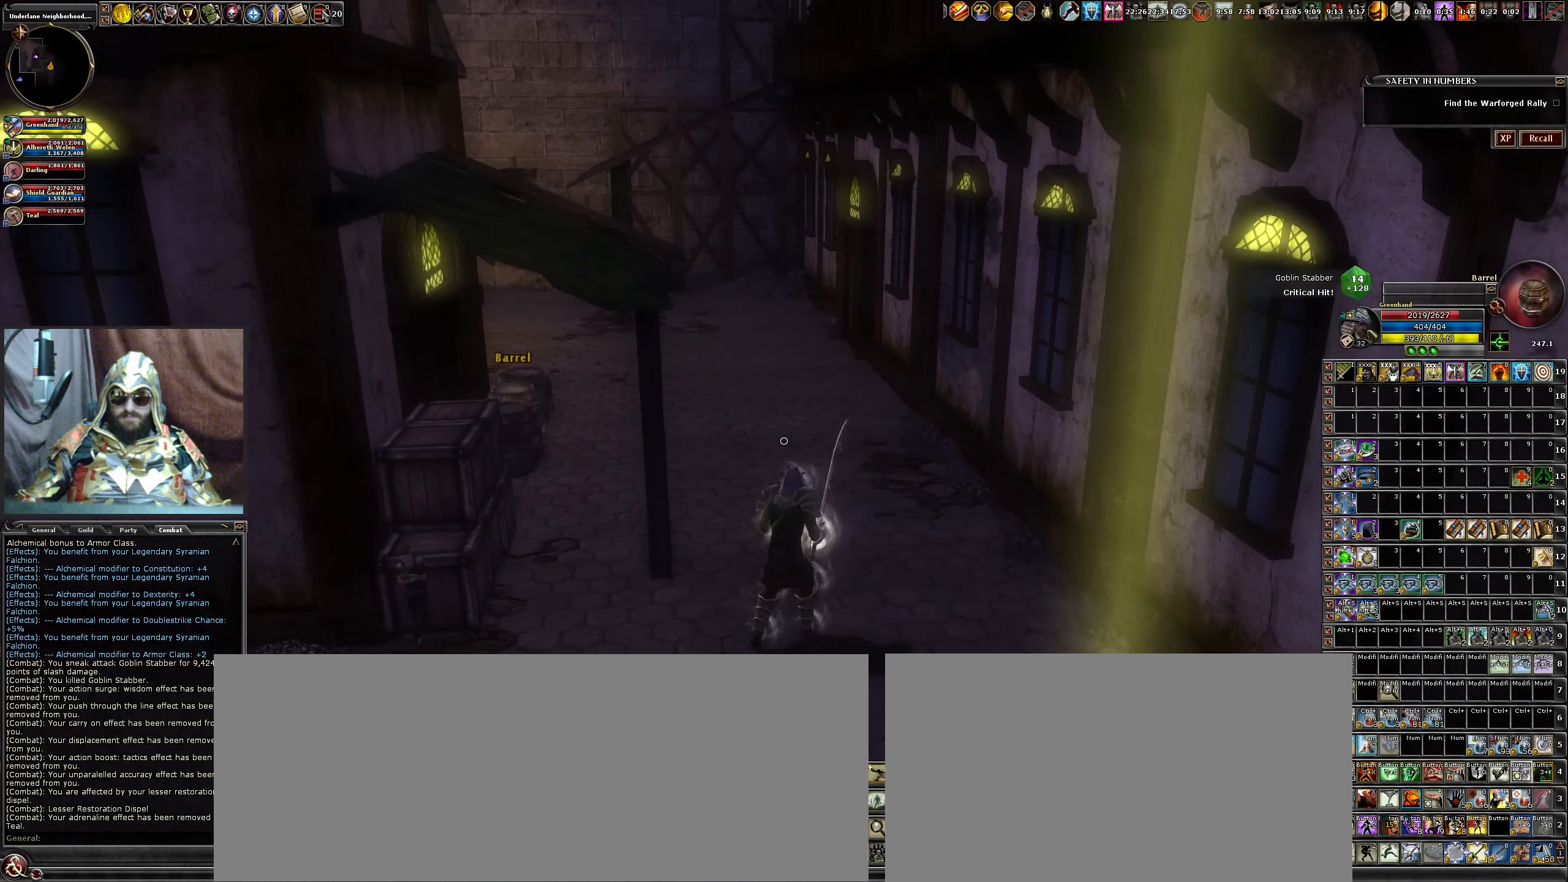
{"keys": ["d", "w"], "mouse": [], "events": [[167, "w", "down"], [350, "d", "down"]]}
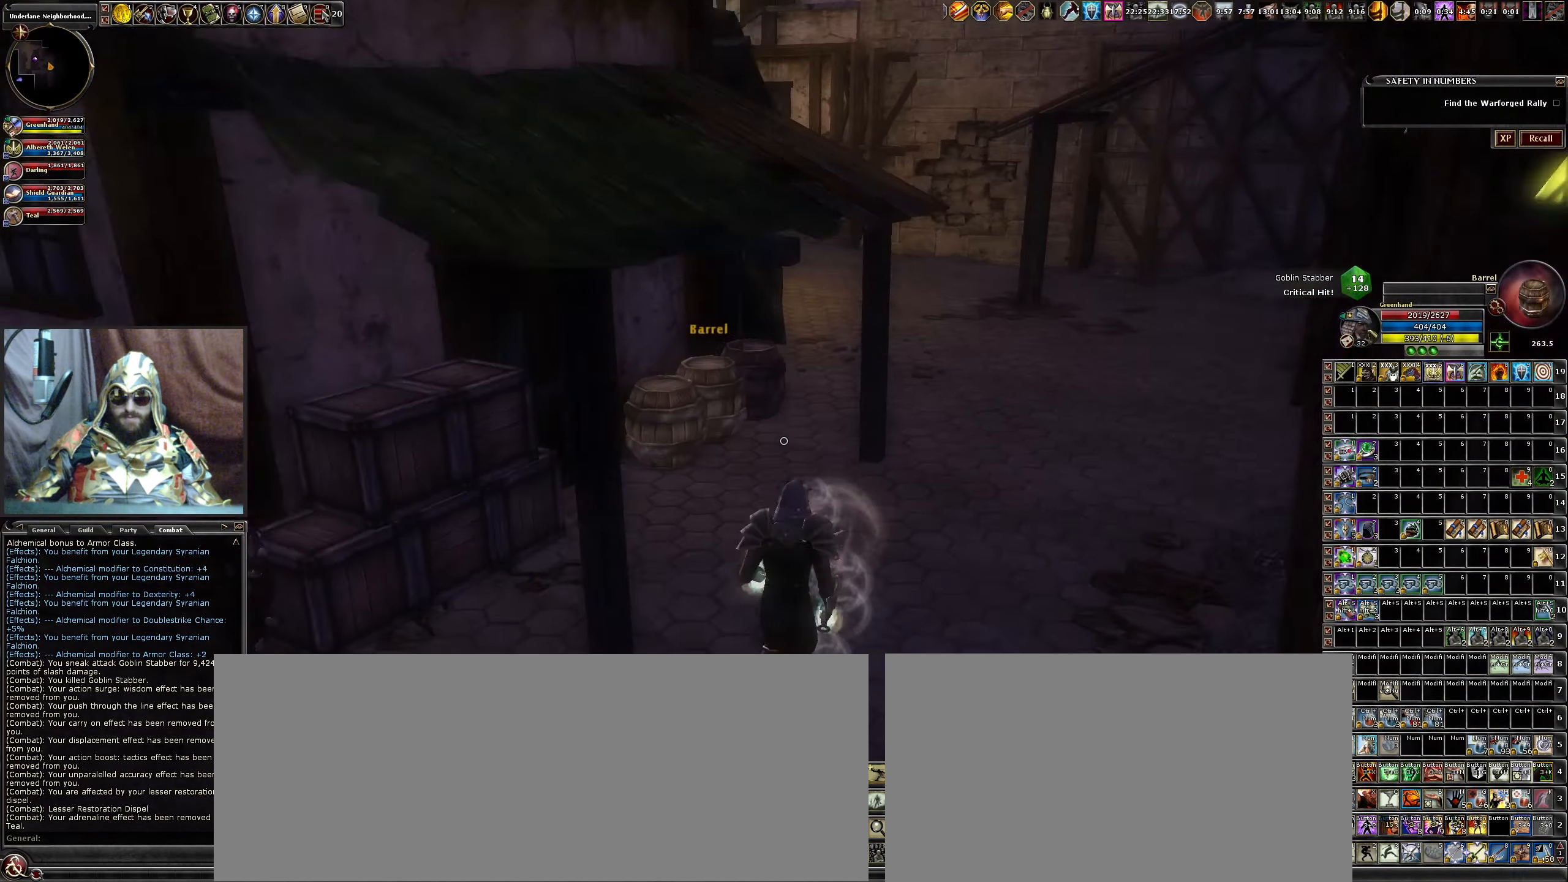
{"keys": [], "mouse": ["left"], "events": [[34, "d", "up"], [216, "mouse_left", "down"], [316, "mouse_left", "up"], [416, "a", "down"], [416, "mouse_left", "down"], [466, "w", "up"], [500, "a", "up"]]}
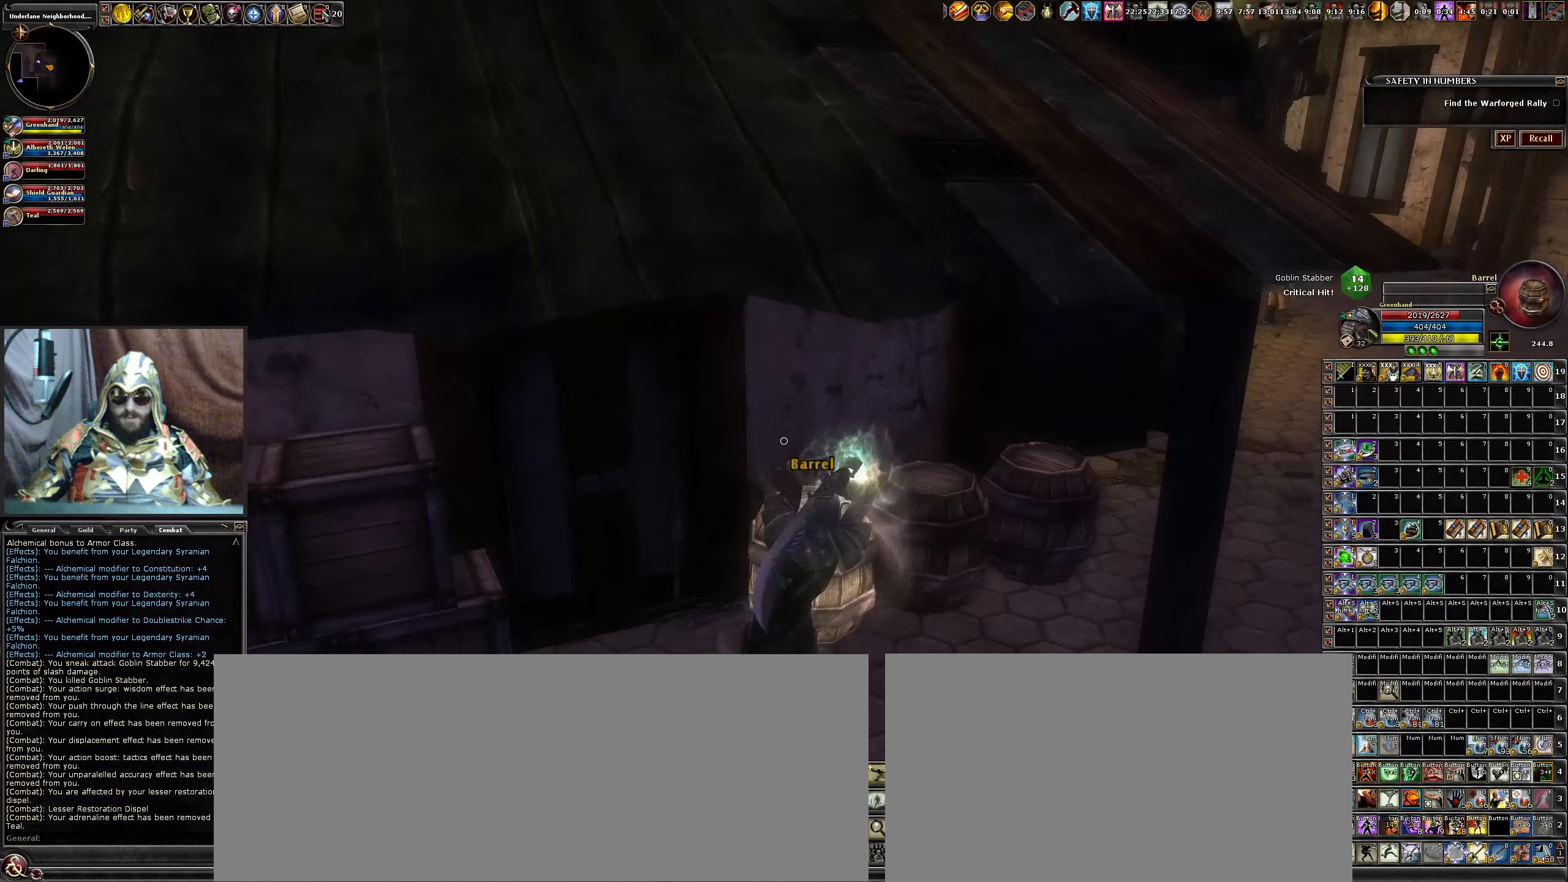
{"keys": [], "mouse": [], "events": [[50, "mouse_left", "up"], [150, "mouse_left", "down"], [283, "d", "down"], [283, "mouse_left", "up"], [333, "d", "up"], [333, "w", "down"], [383, "mouse_left", "down"], [483, "mouse_left", "up"], [483, "w", "up"]]}
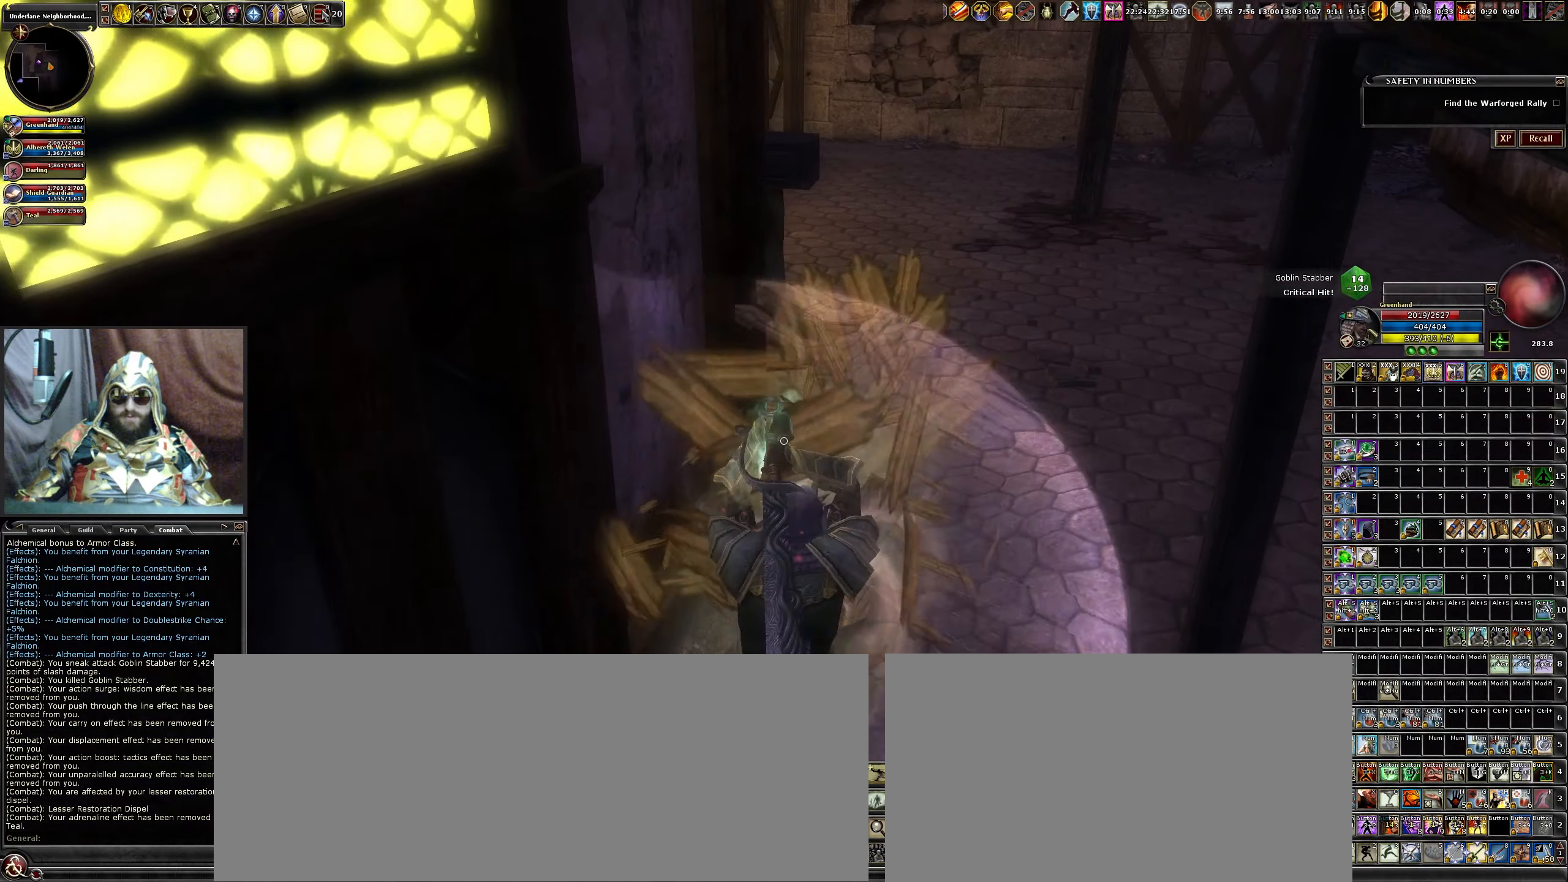
{"keys": ["w"], "mouse": [], "events": [[66, "mouse_left", "down"], [216, "mouse_left", "up"], [300, "d", "down"], [300, "mouse_left", "down"], [350, "w", "down"], [450, "d", "up"], [450, "mouse_left", "up"]]}
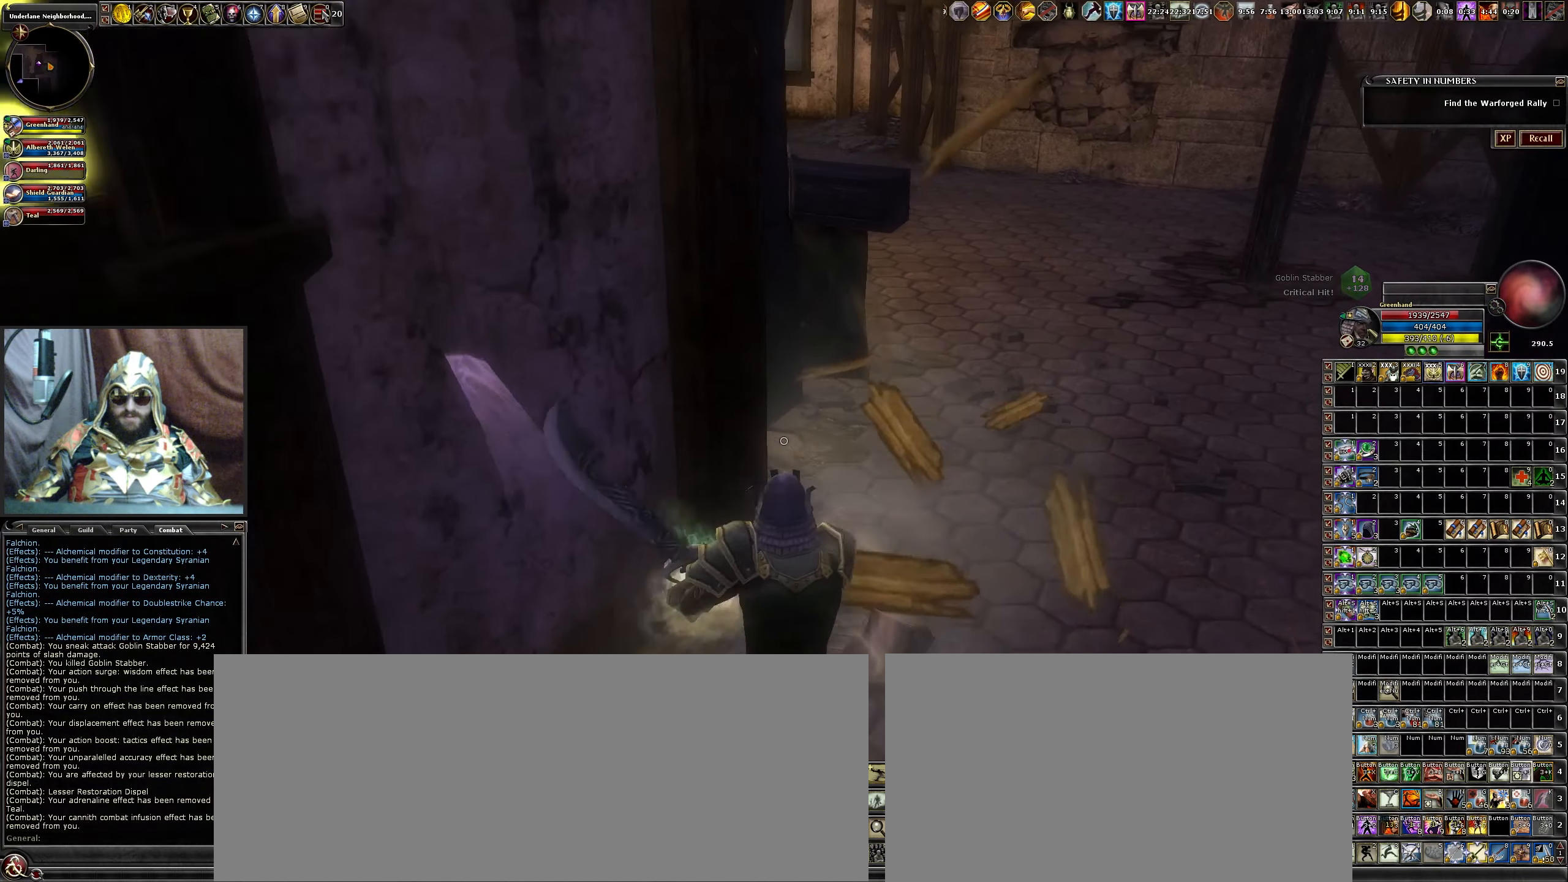
{"keys": ["d"], "mouse": [], "events": [[133, "d", "down"], [416, "w", "up"]]}
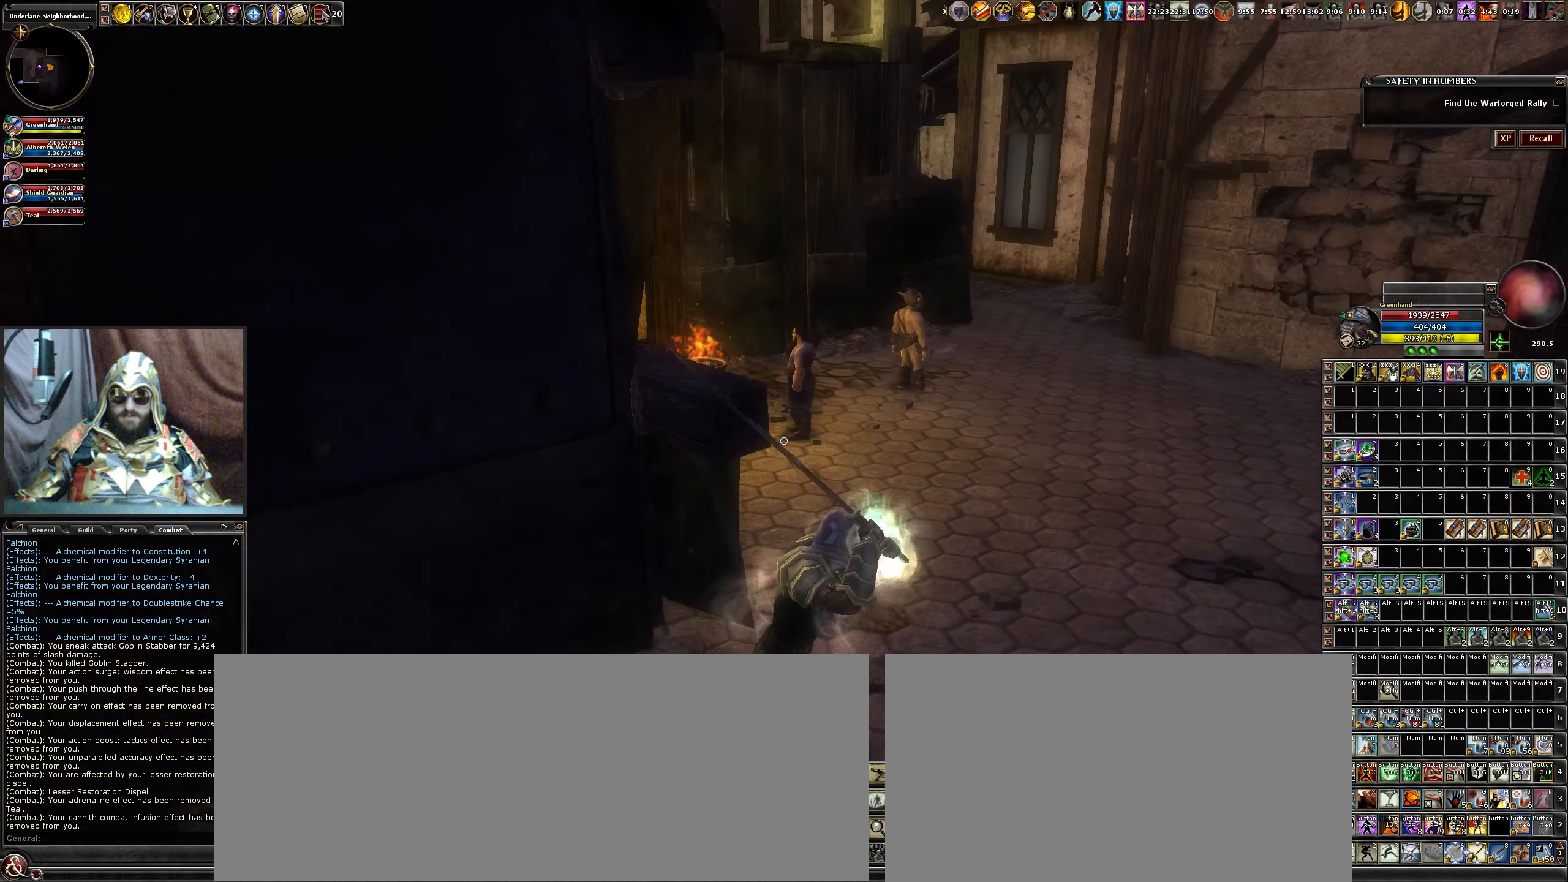
{"keys": [], "mouse": [], "events": [[283, "d", "up"]]}
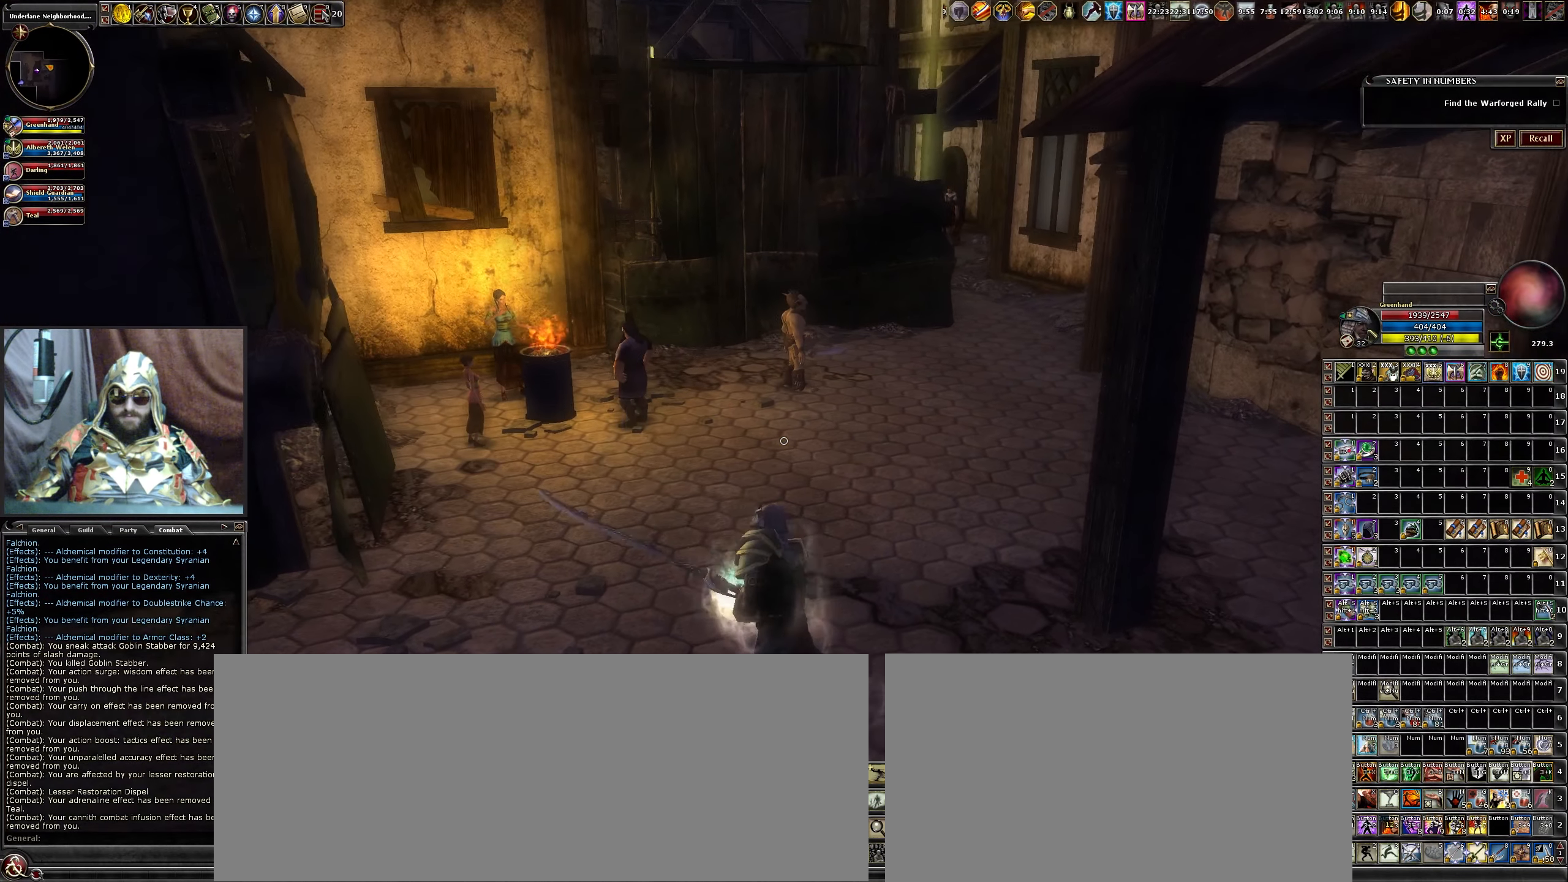
{"keys": [], "mouse": [], "events": []}
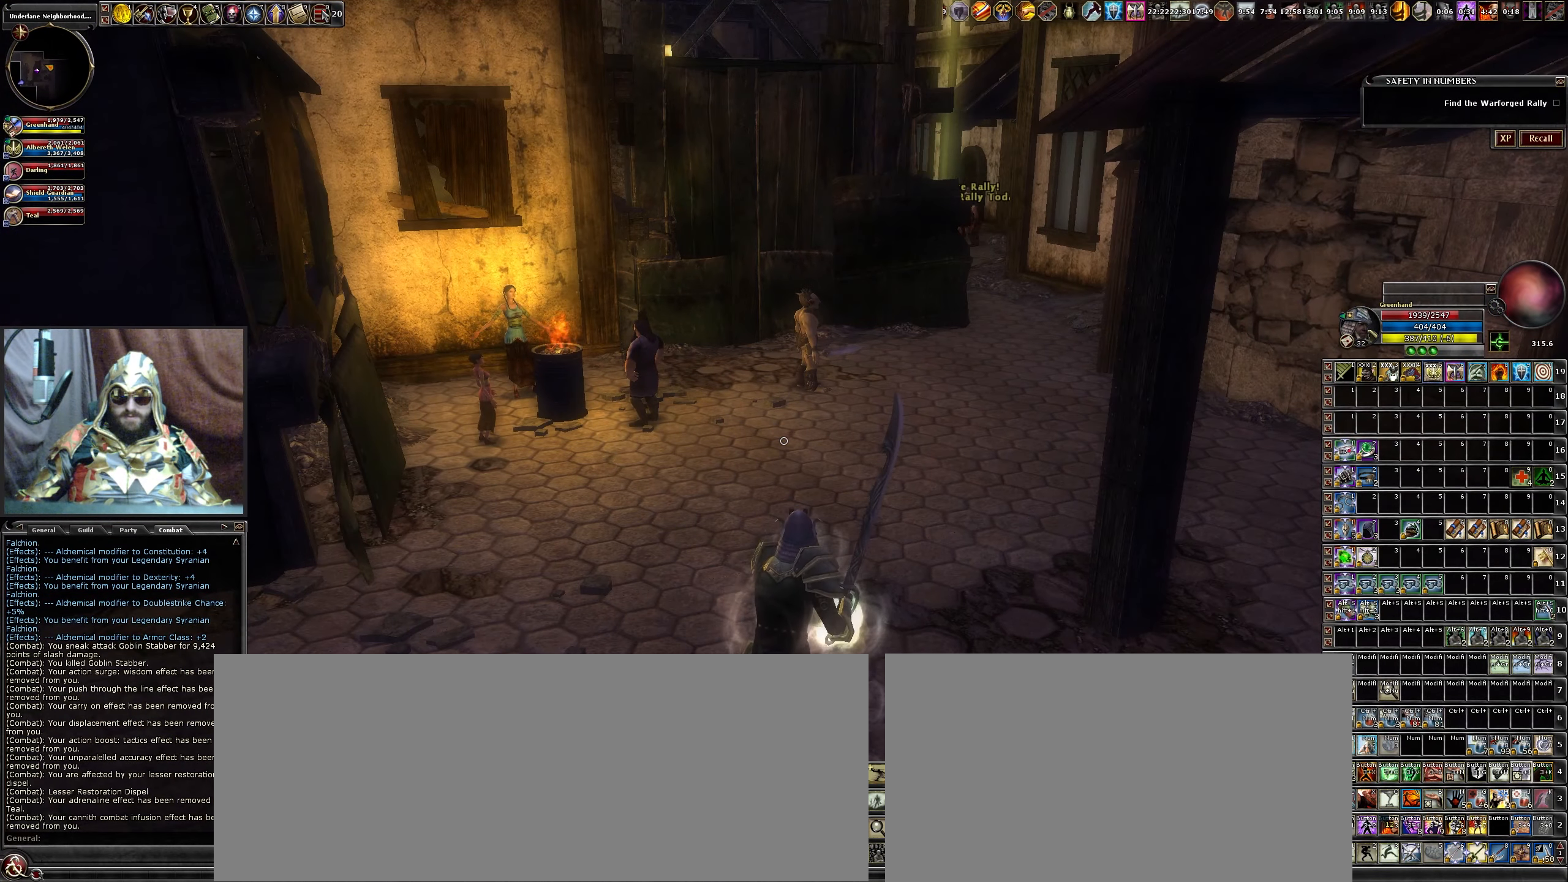
{"keys": [], "mouse": [], "events": []}
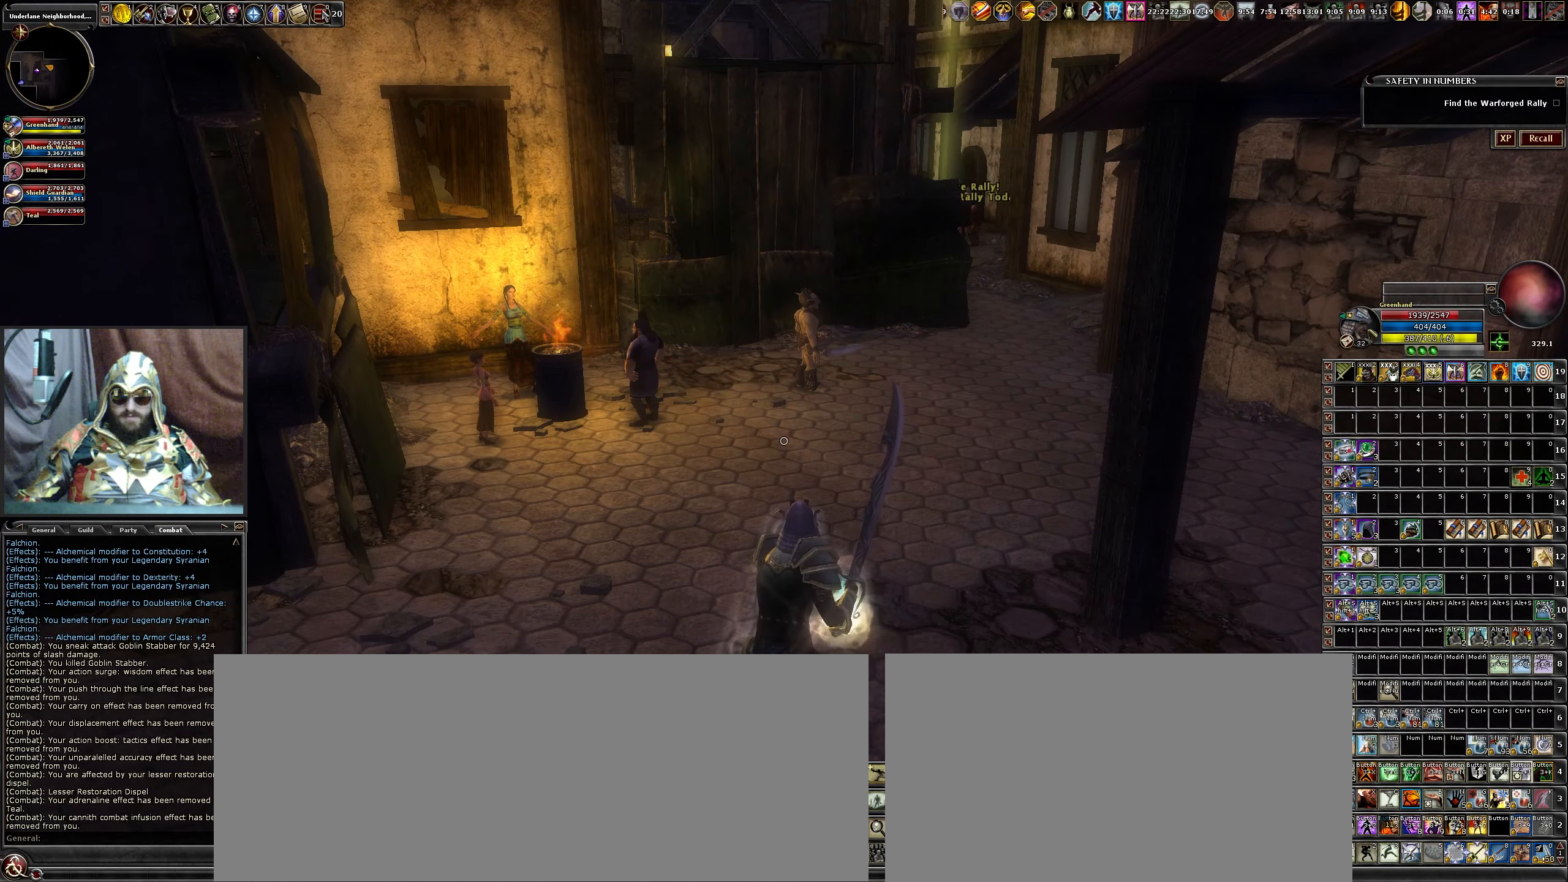
{"keys": [], "mouse": [], "events": []}
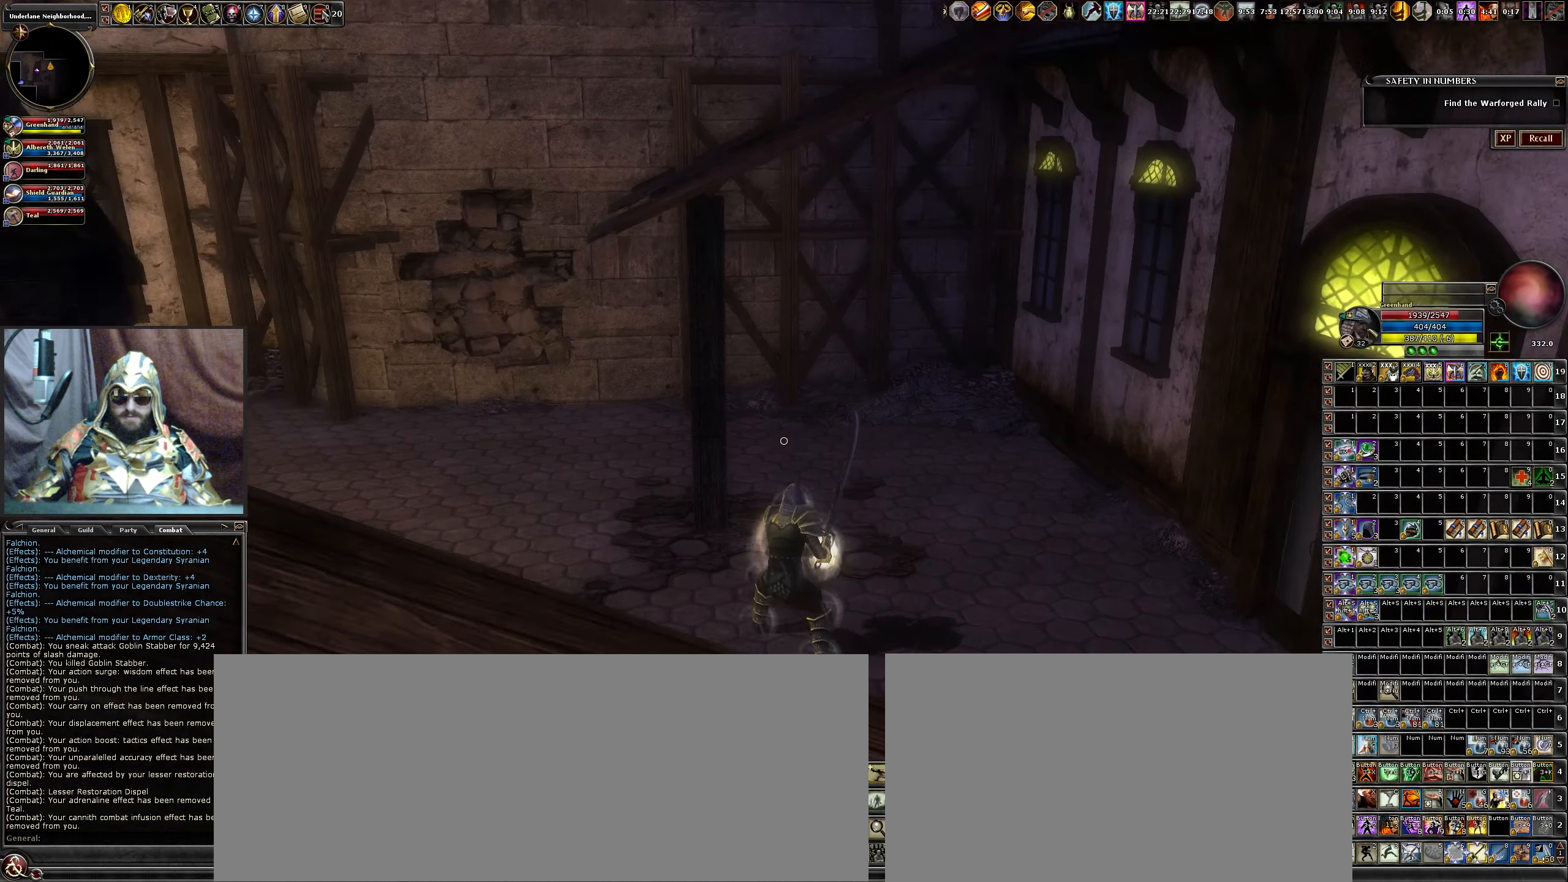
{"keys": [], "mouse": [], "events": []}
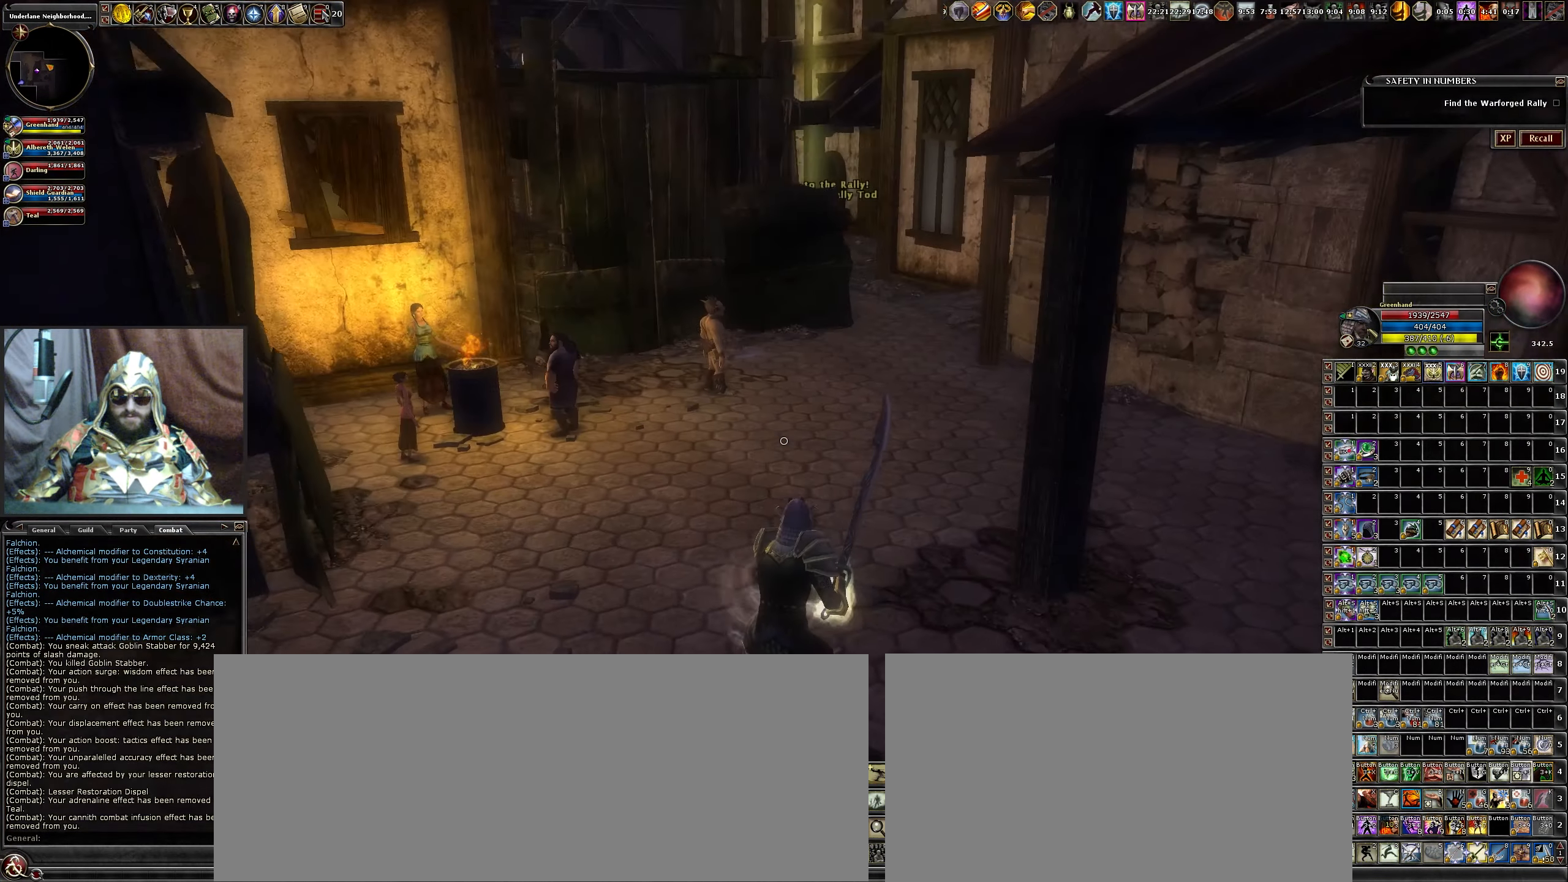
{"keys": [], "mouse": [], "events": []}